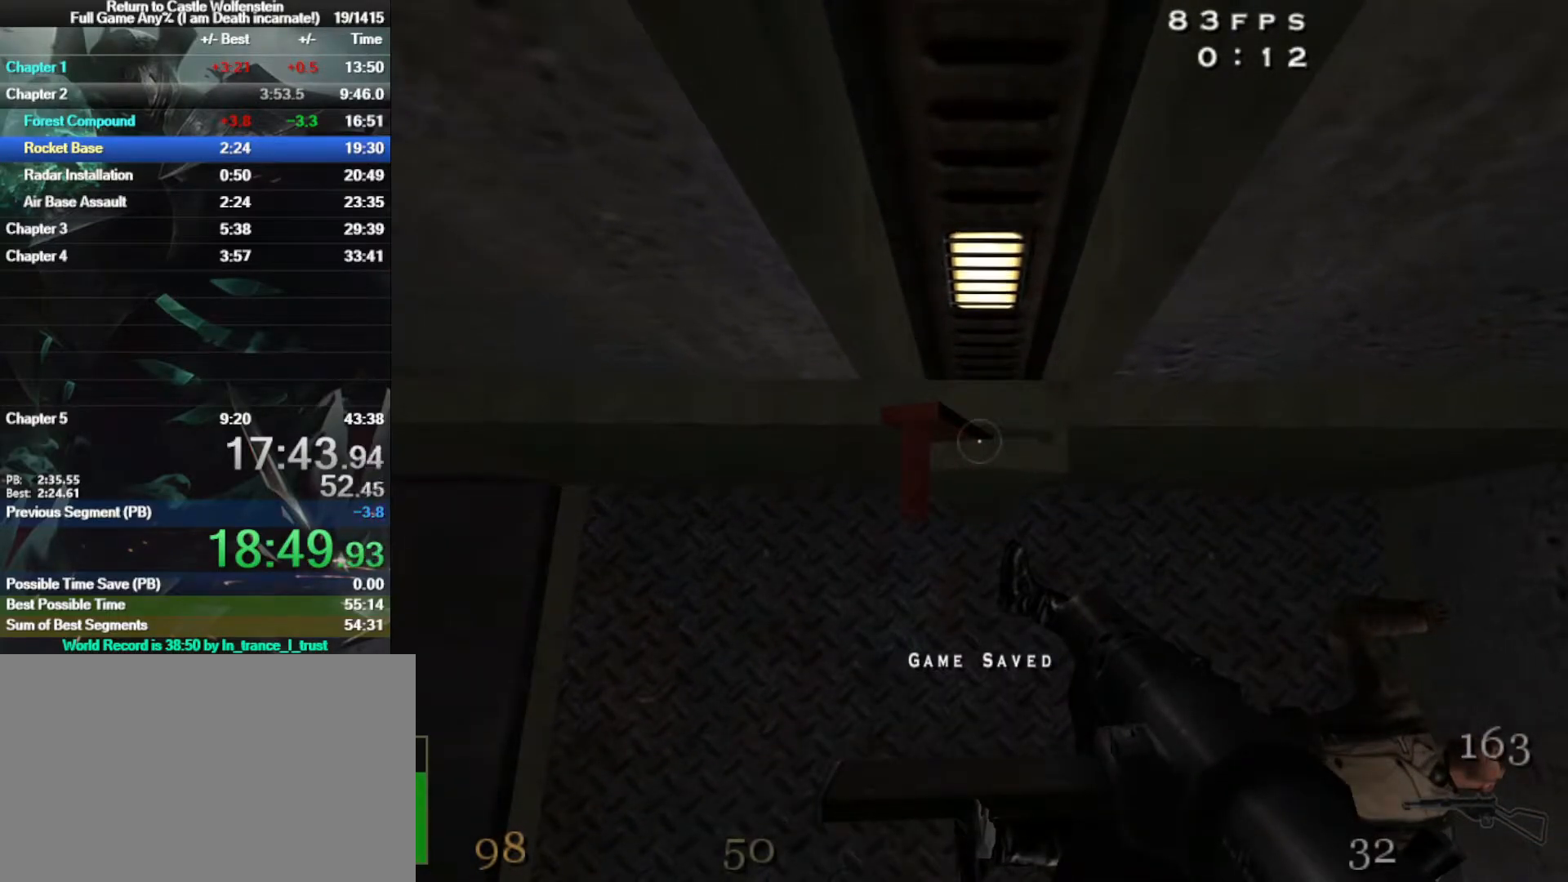
Gameplay with keyboard and mouse; each line is a JSON object with the keys and mouse buttons held at the frame after it. "events" lists presses ("down") and releases ("up") of "1", "2", "3", "4", "5", "a", "alt", "b", "c", "ctrl", "d", "e", "f", "g", "q", "r", "s", "shift", "space", "t", "tab", "tilde", "v", "w", "x", "z", "mouse_left", "mouse_wheel", "mouse_right", "mouse_mb4" and "mouse_mb5" between this image and that frame as [ms after this image, input, new state], when the widget could be followed in between. "mouse_left", "mouse_wheel", "mouse_right", "mouse_mb4", "mouse_mb5" = the "left", "wheel", "right", "mb4", "mb5" buttons of the "mouse" list. No other keys are recorded. "wheel" means that the mouse wheel is clicked or scrolled. Mouse movement is not recorded.
{"keys": [], "mouse": ["right"], "events": []}
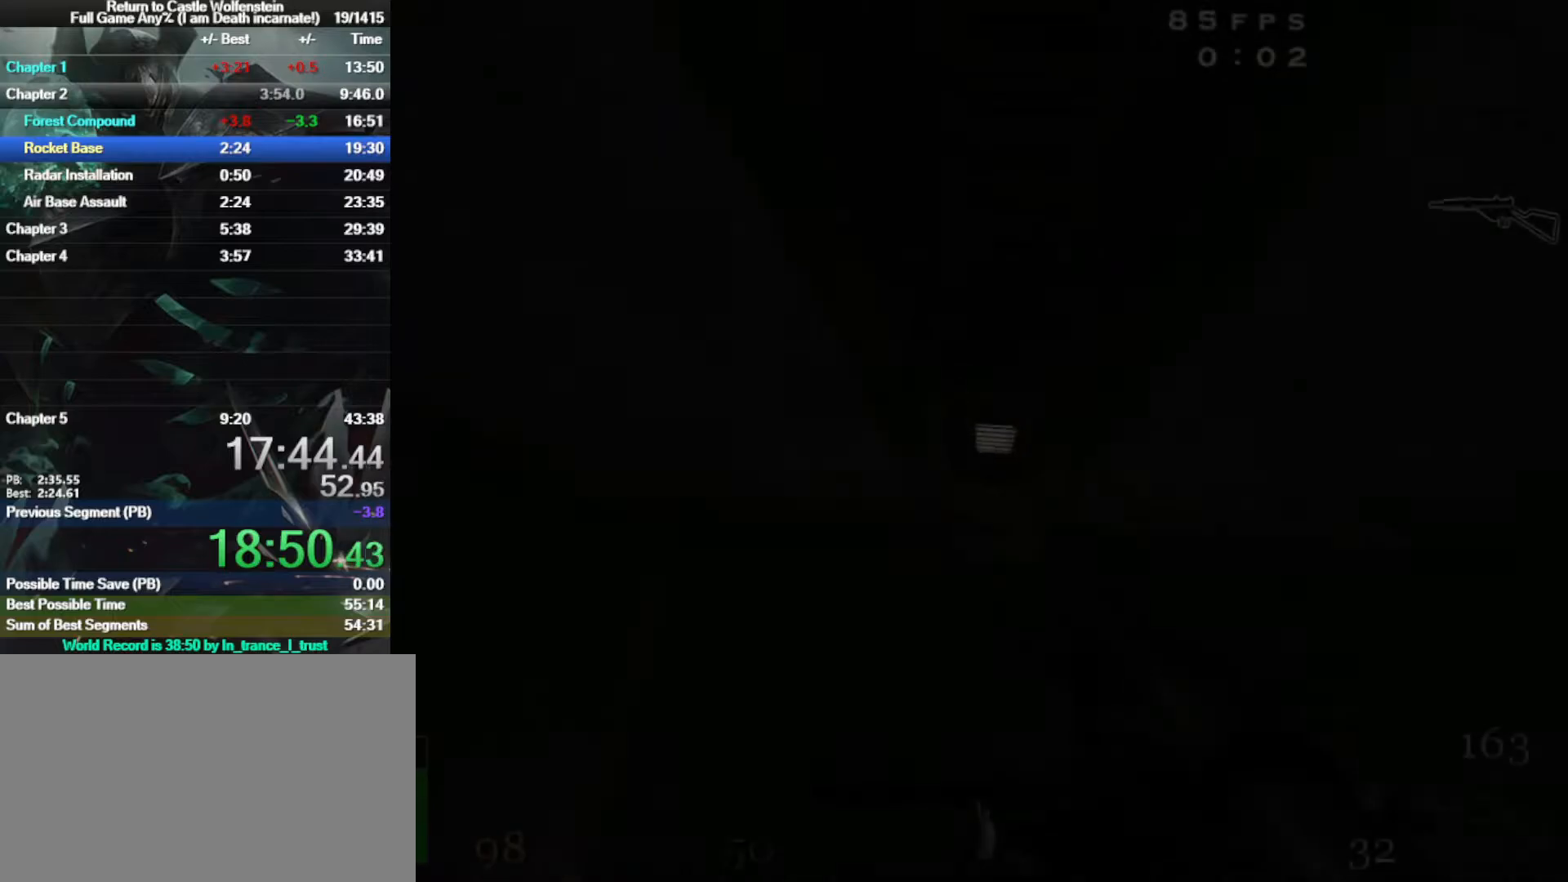
{"keys": [], "mouse": ["right"], "events": []}
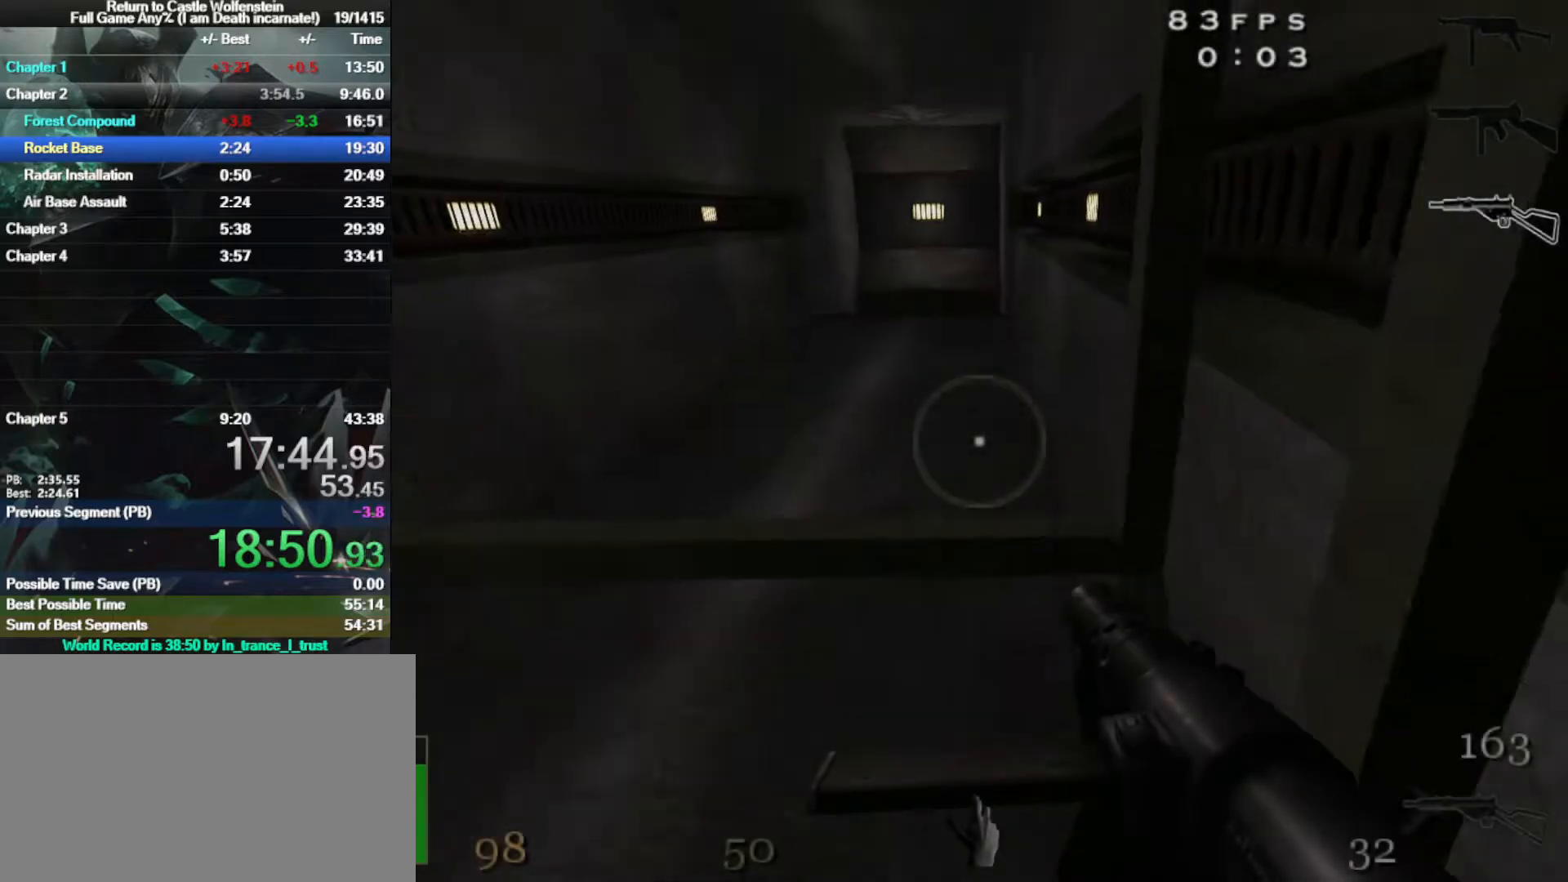
{"keys": [], "mouse": ["right"], "events": []}
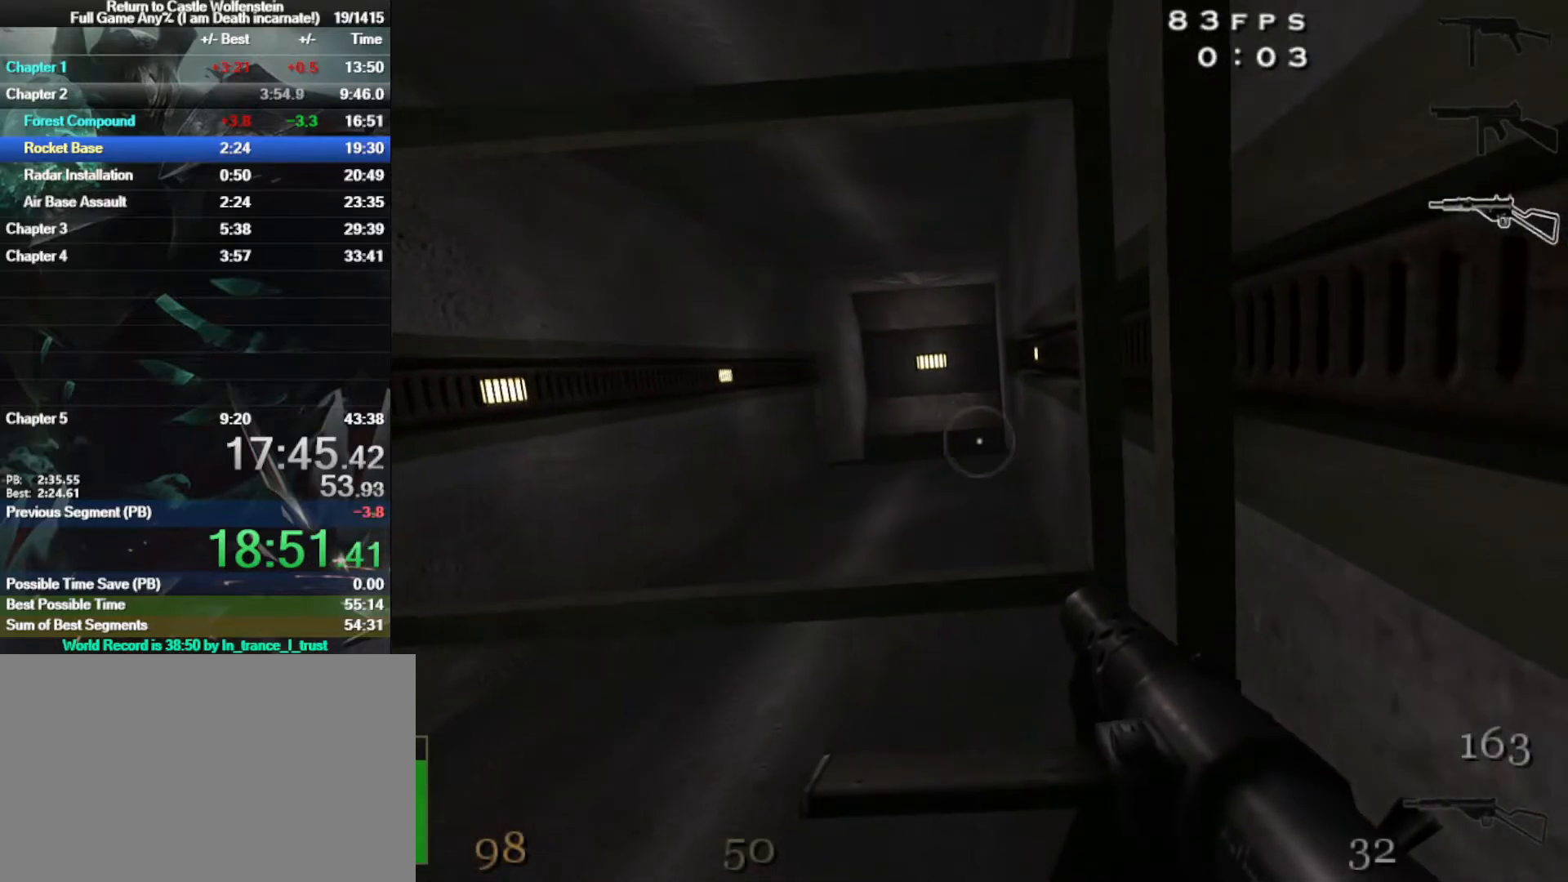
{"keys": [], "mouse": ["right"], "events": [[83, "b", "down"], [167, "b", "up"]]}
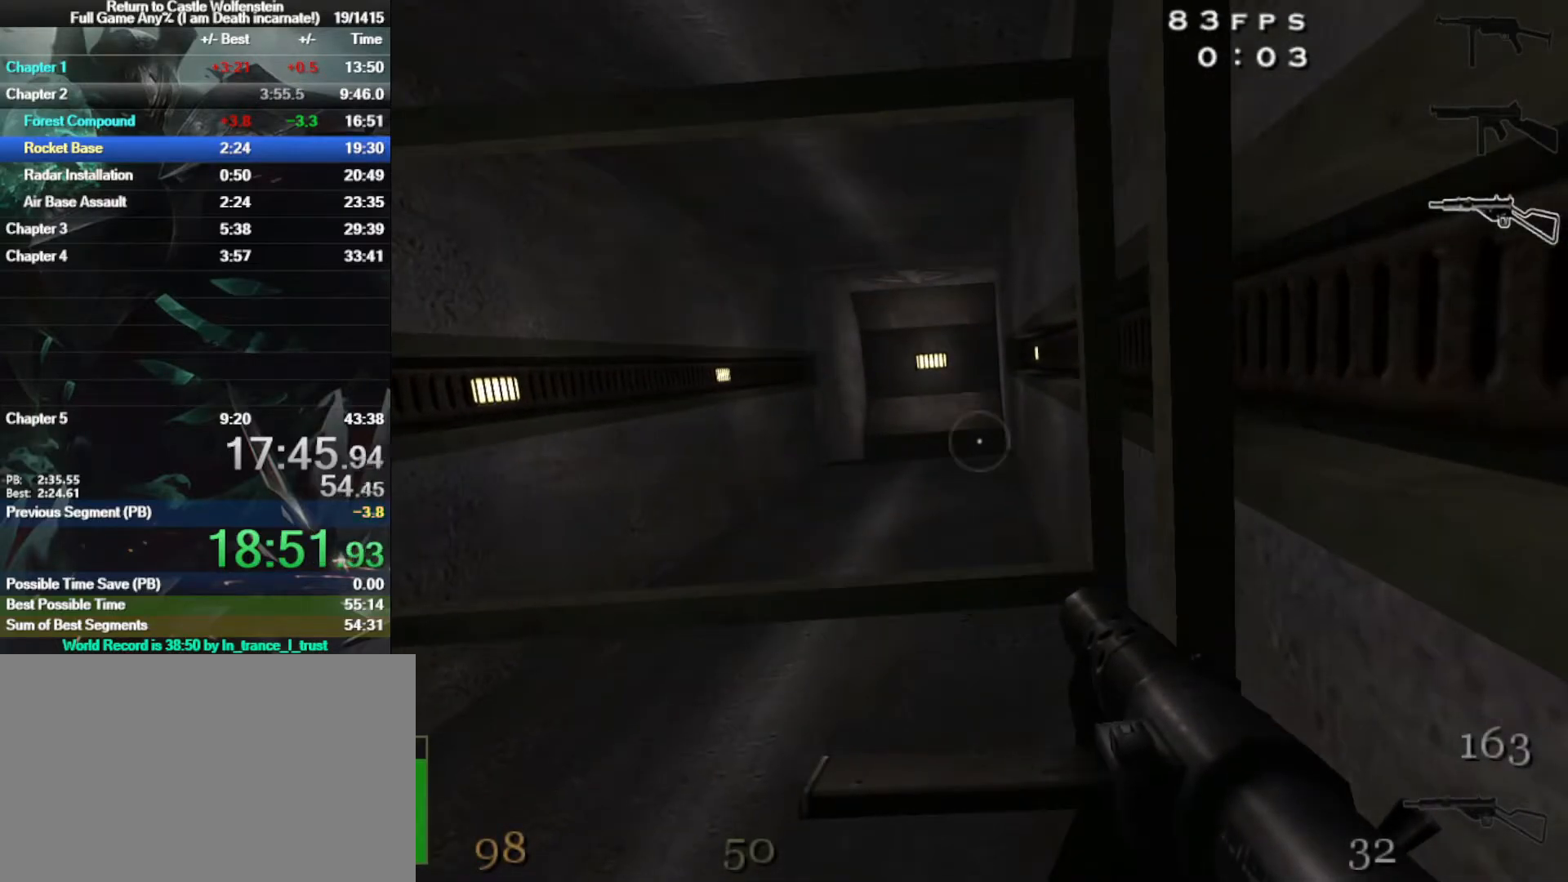
{"keys": [], "mouse": ["right"], "events": []}
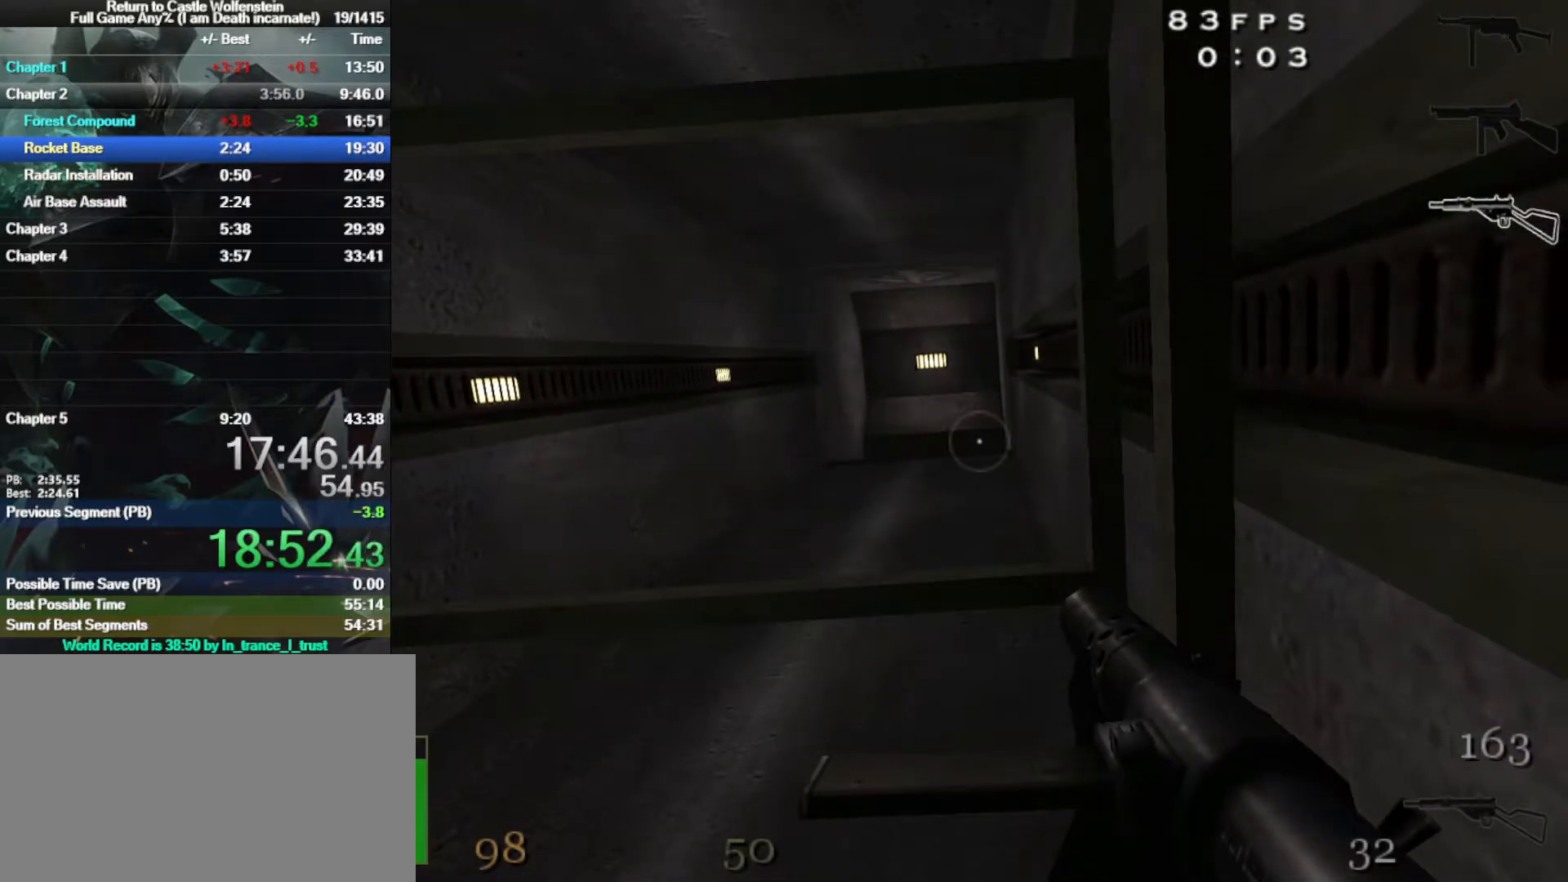
{"keys": [], "mouse": ["right"], "events": []}
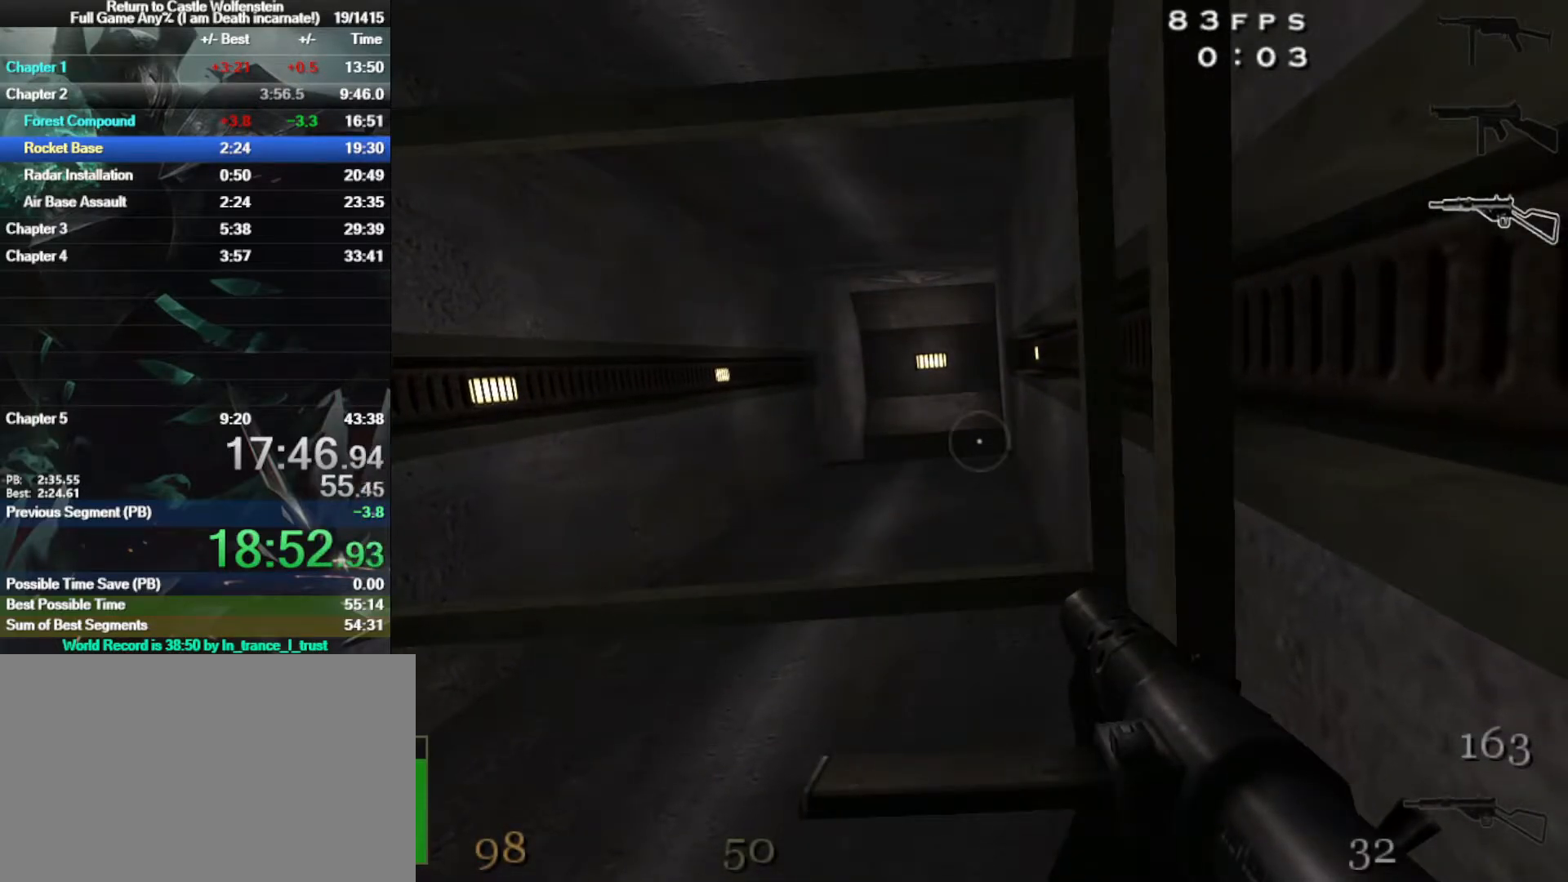
{"keys": [], "mouse": ["right"], "events": []}
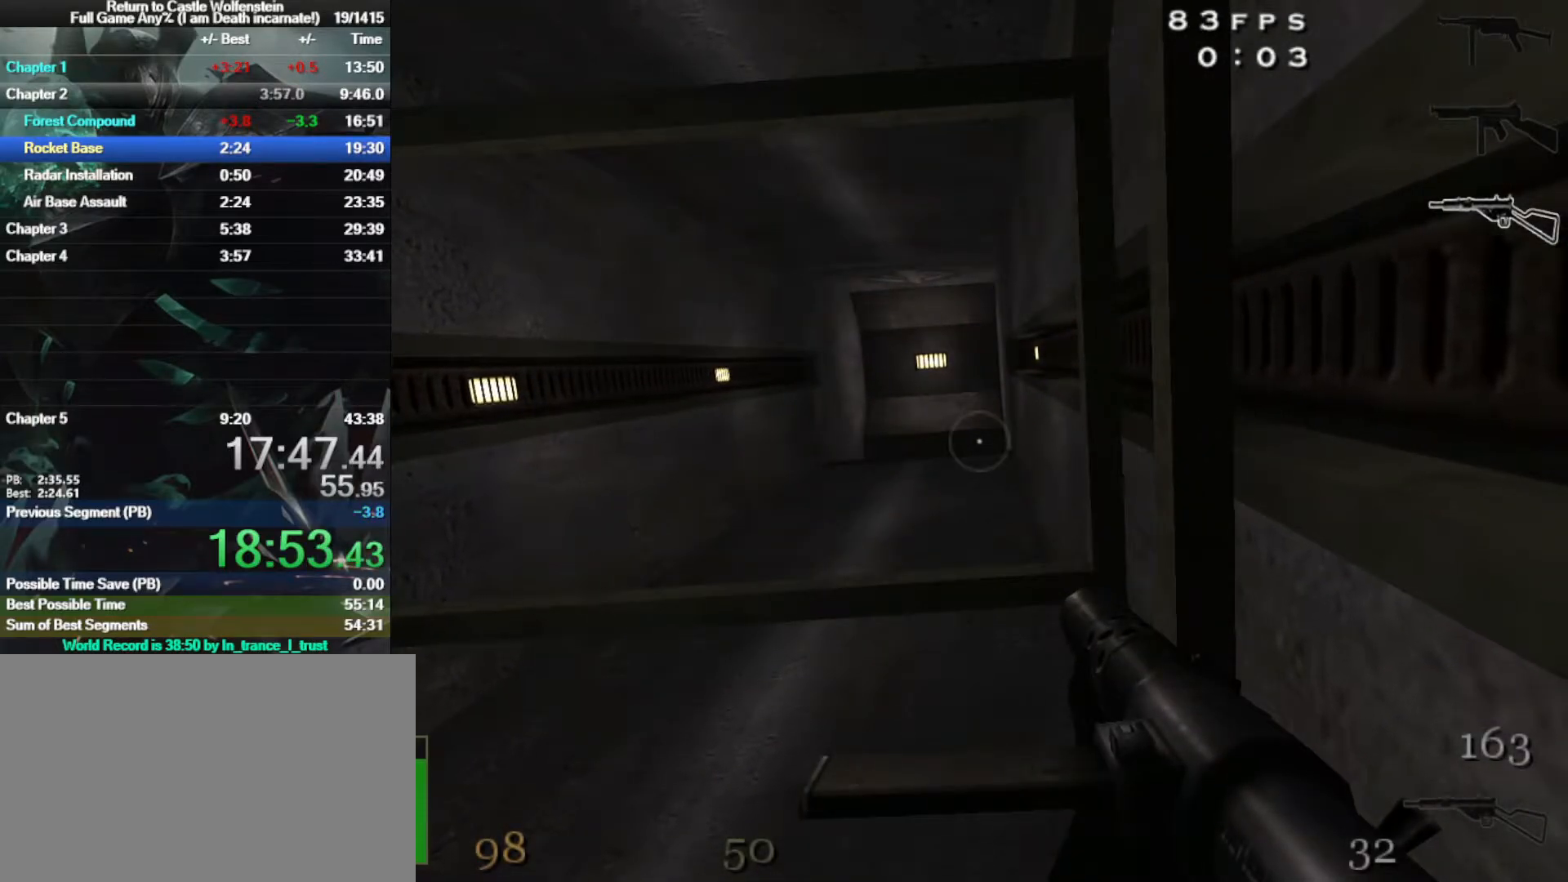
{"keys": [], "mouse": ["right"], "events": []}
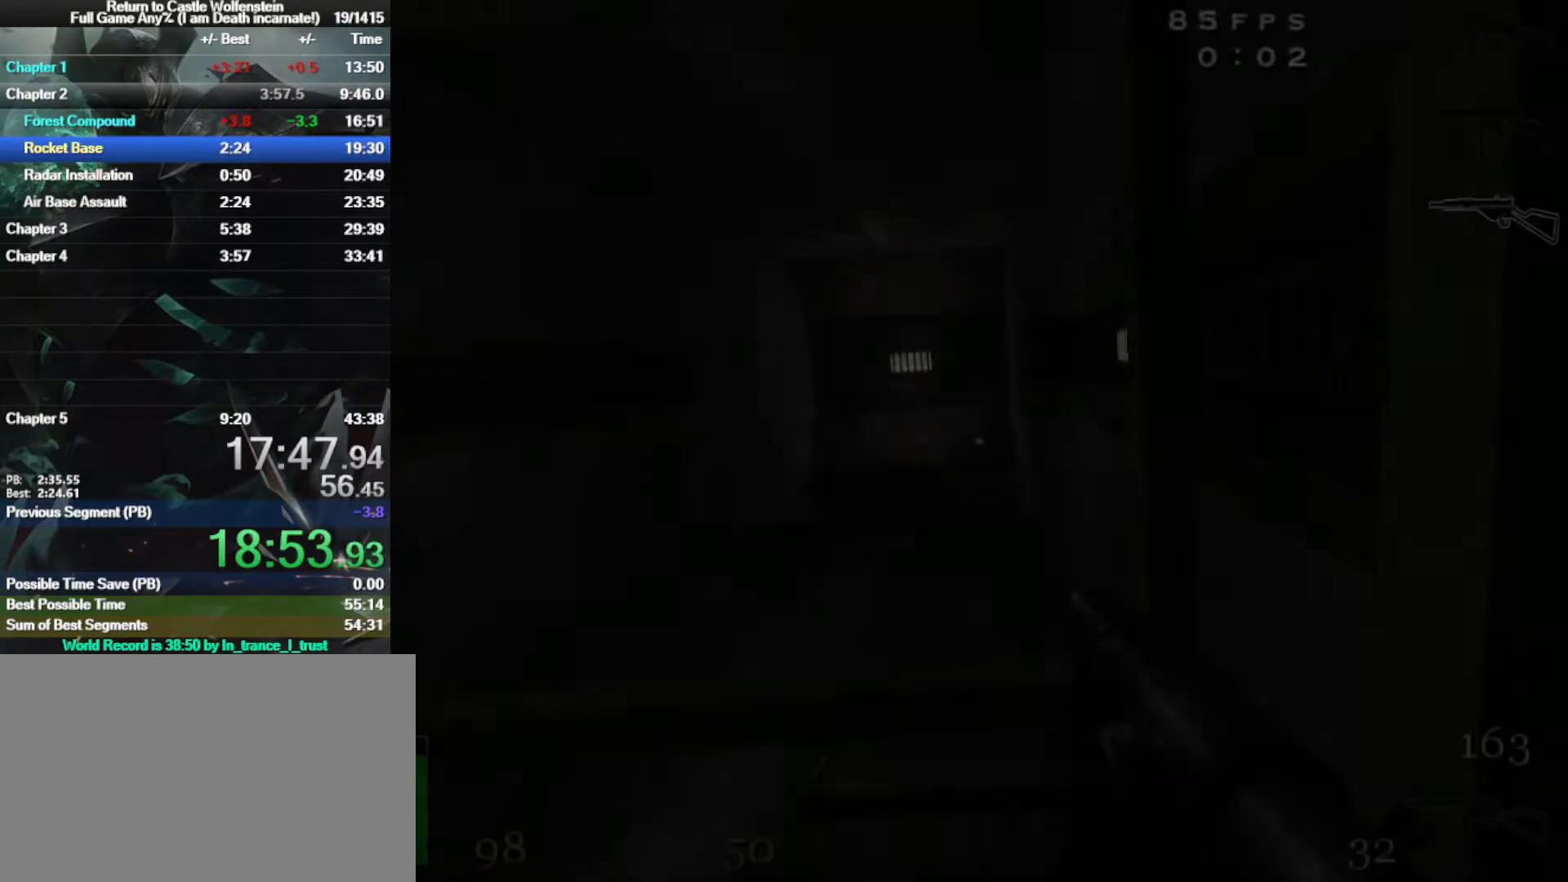
{"keys": [], "mouse": ["right"], "events": []}
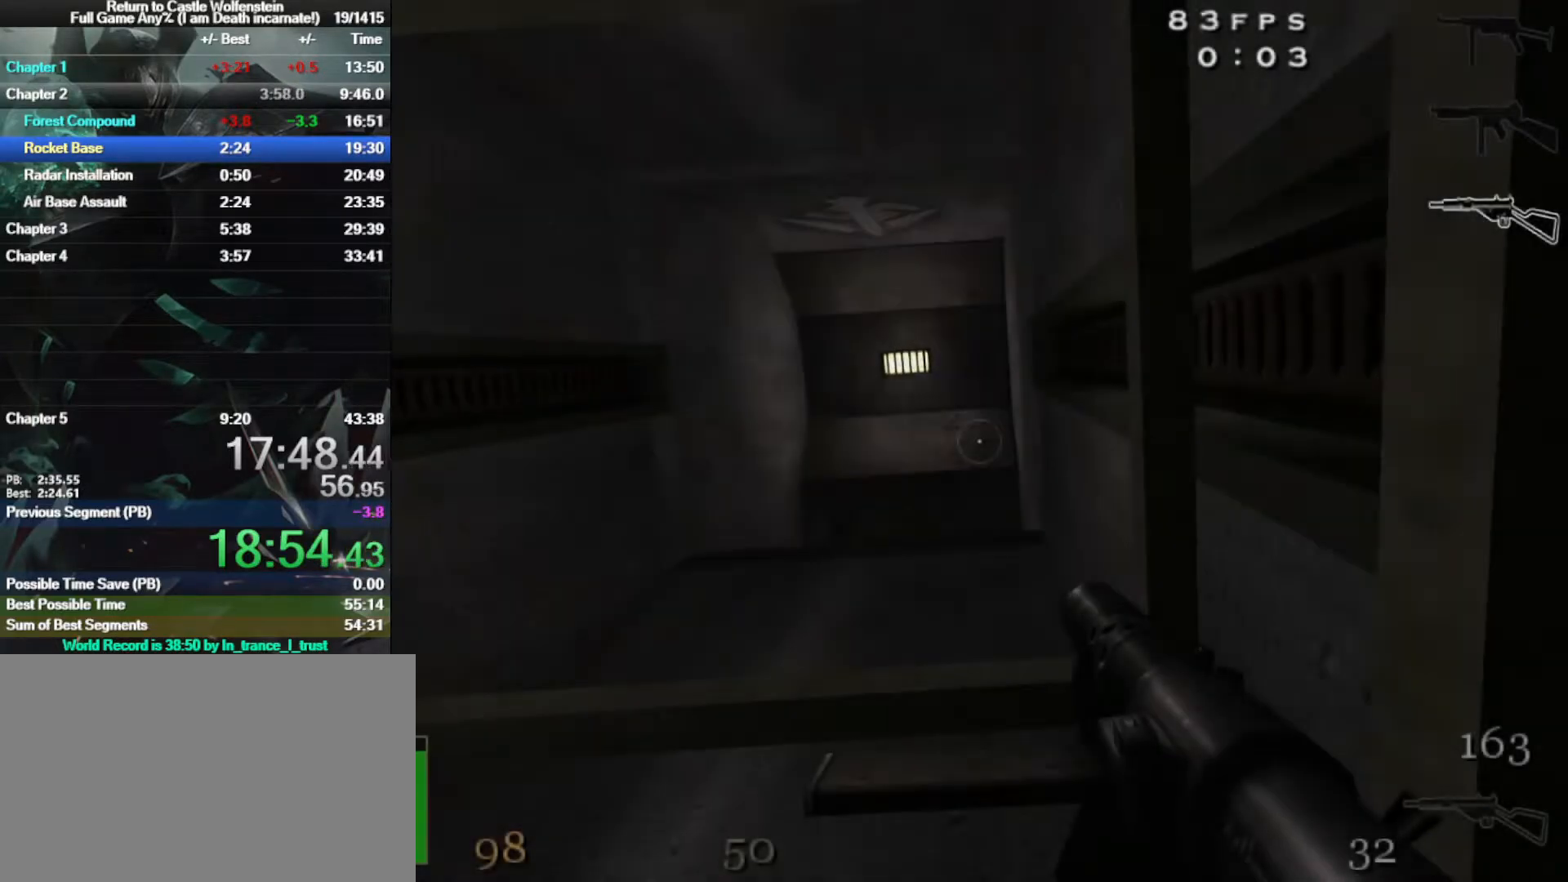
{"keys": ["b"], "mouse": ["right"], "events": [[500, "b", "down"]]}
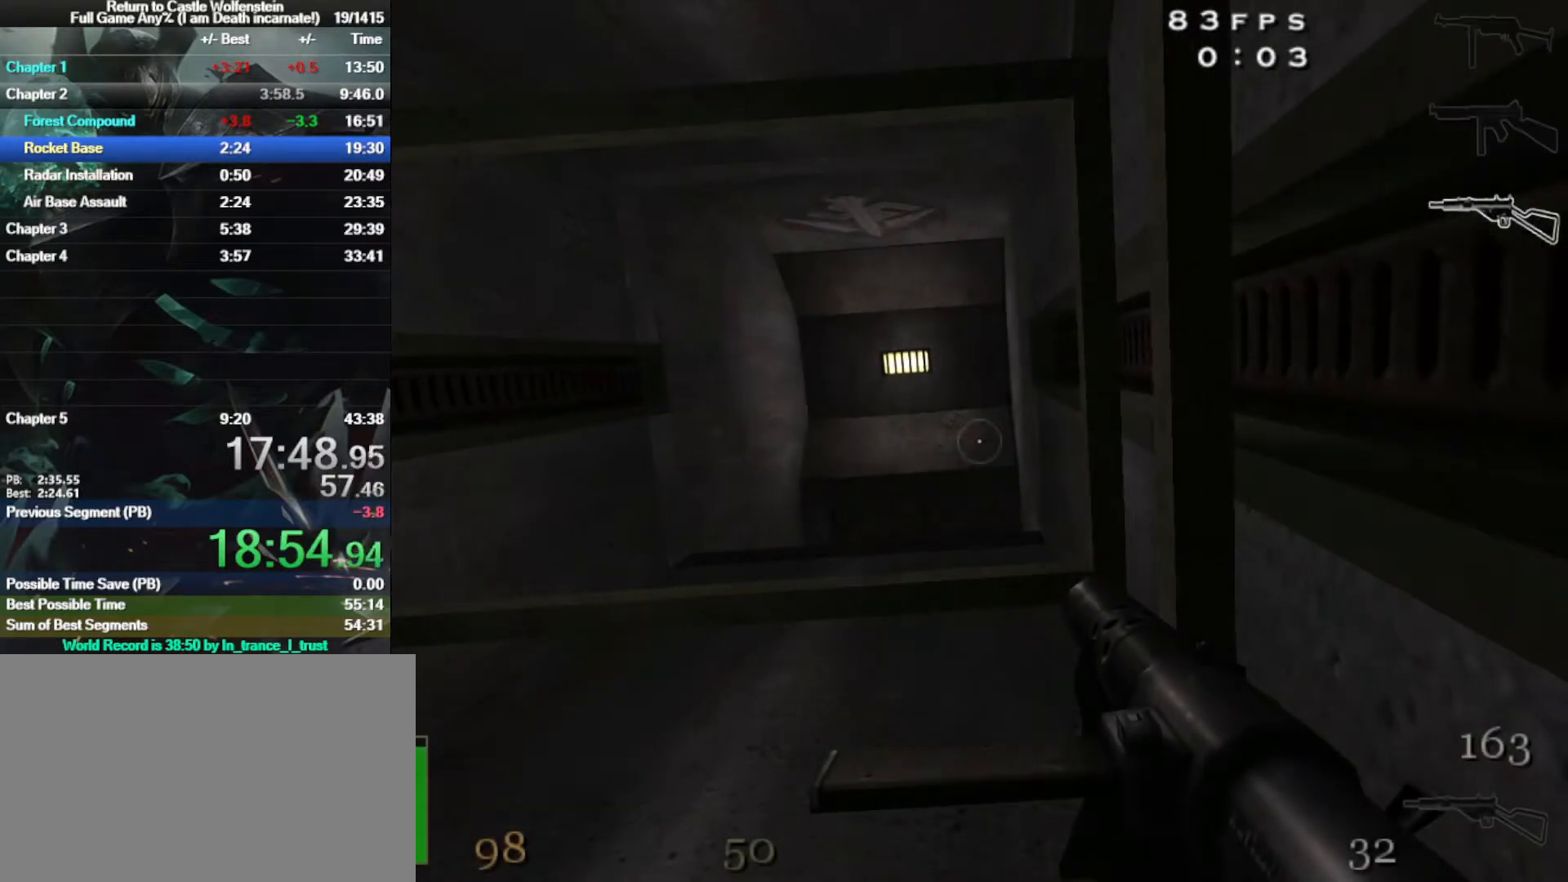
{"keys": [], "mouse": ["right"], "events": [[150, "b", "up"]]}
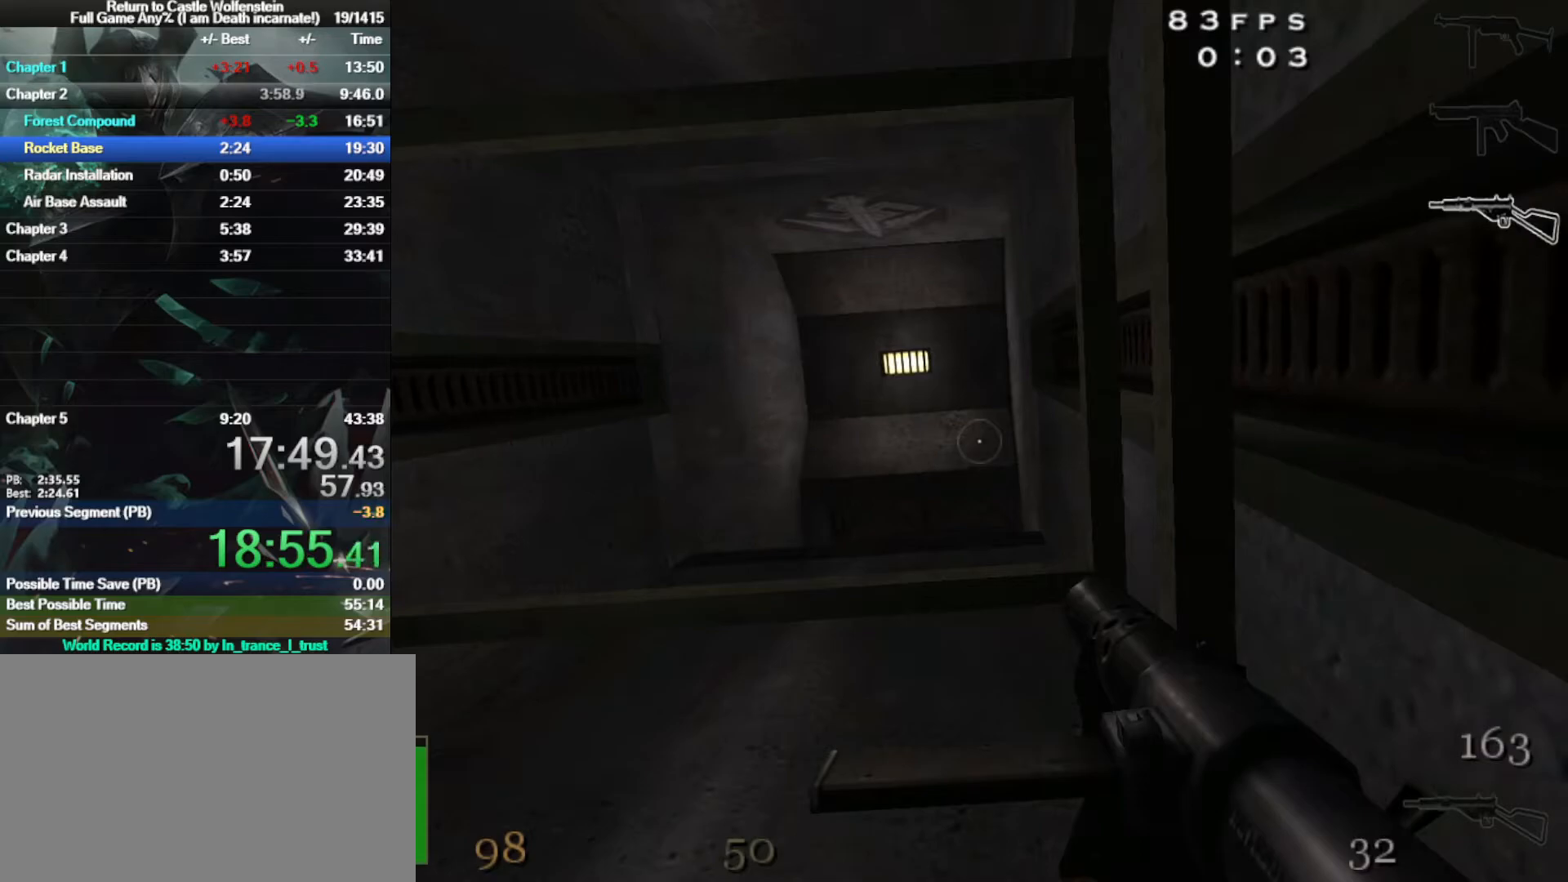
{"keys": [], "mouse": ["right"], "events": []}
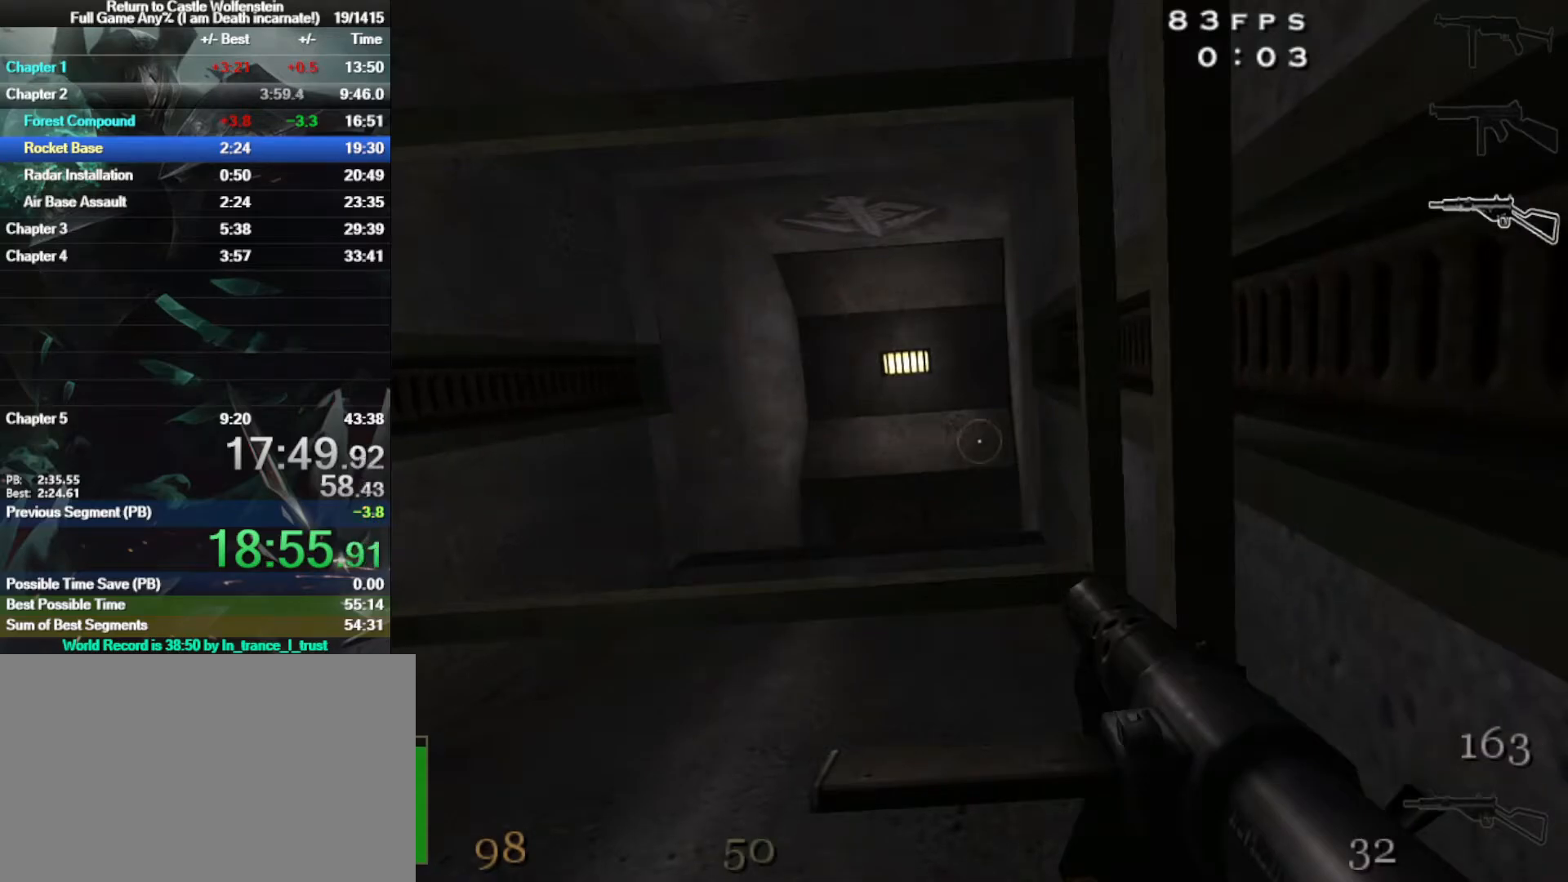
{"keys": [], "mouse": ["right"], "events": []}
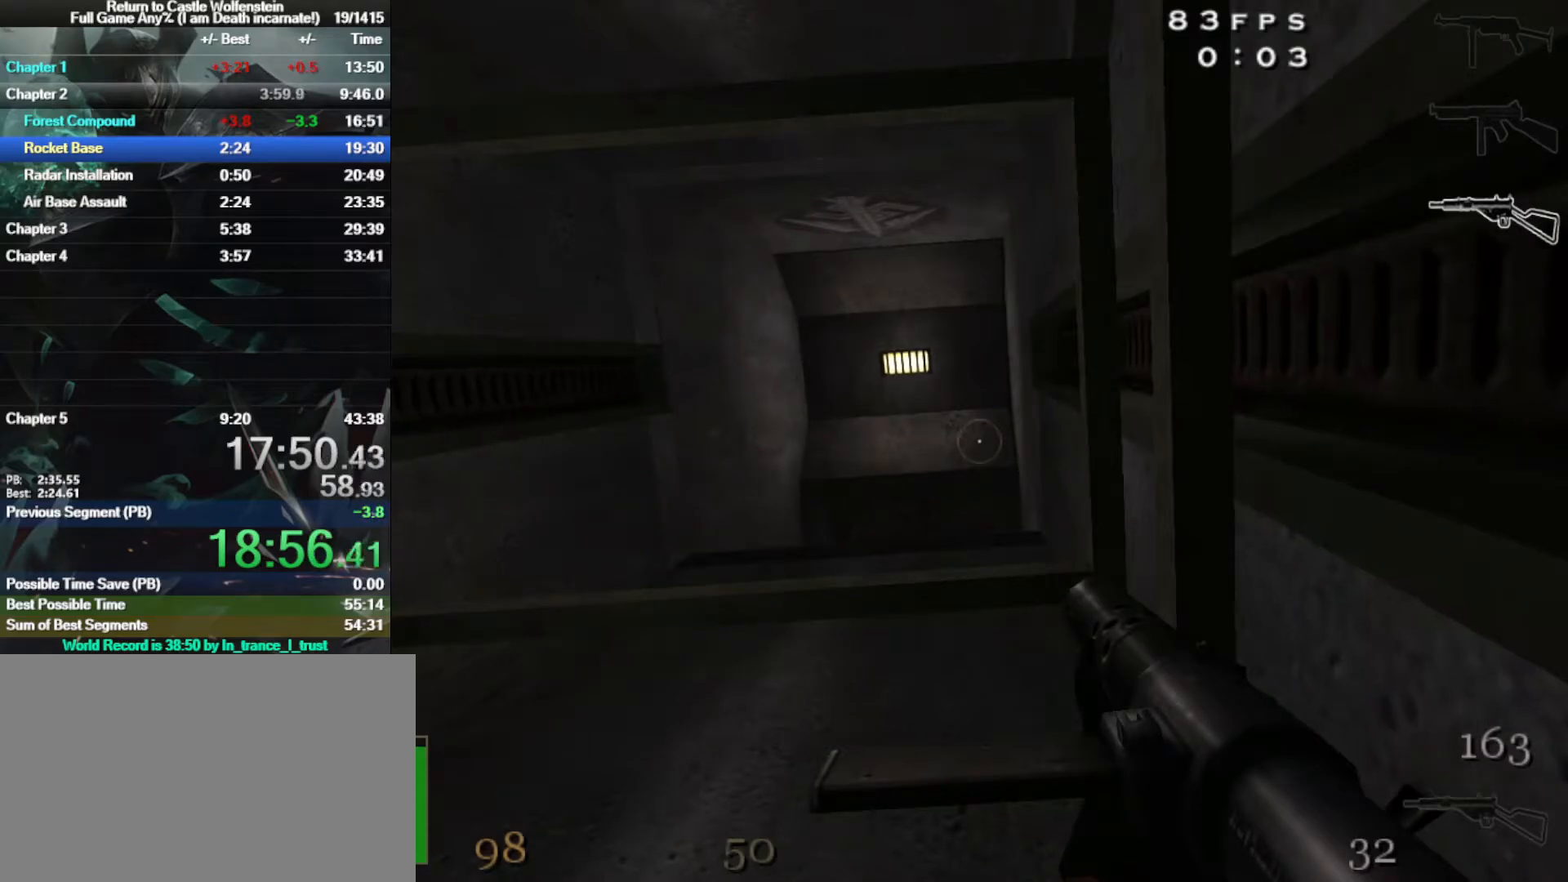
{"keys": [], "mouse": ["right"], "events": []}
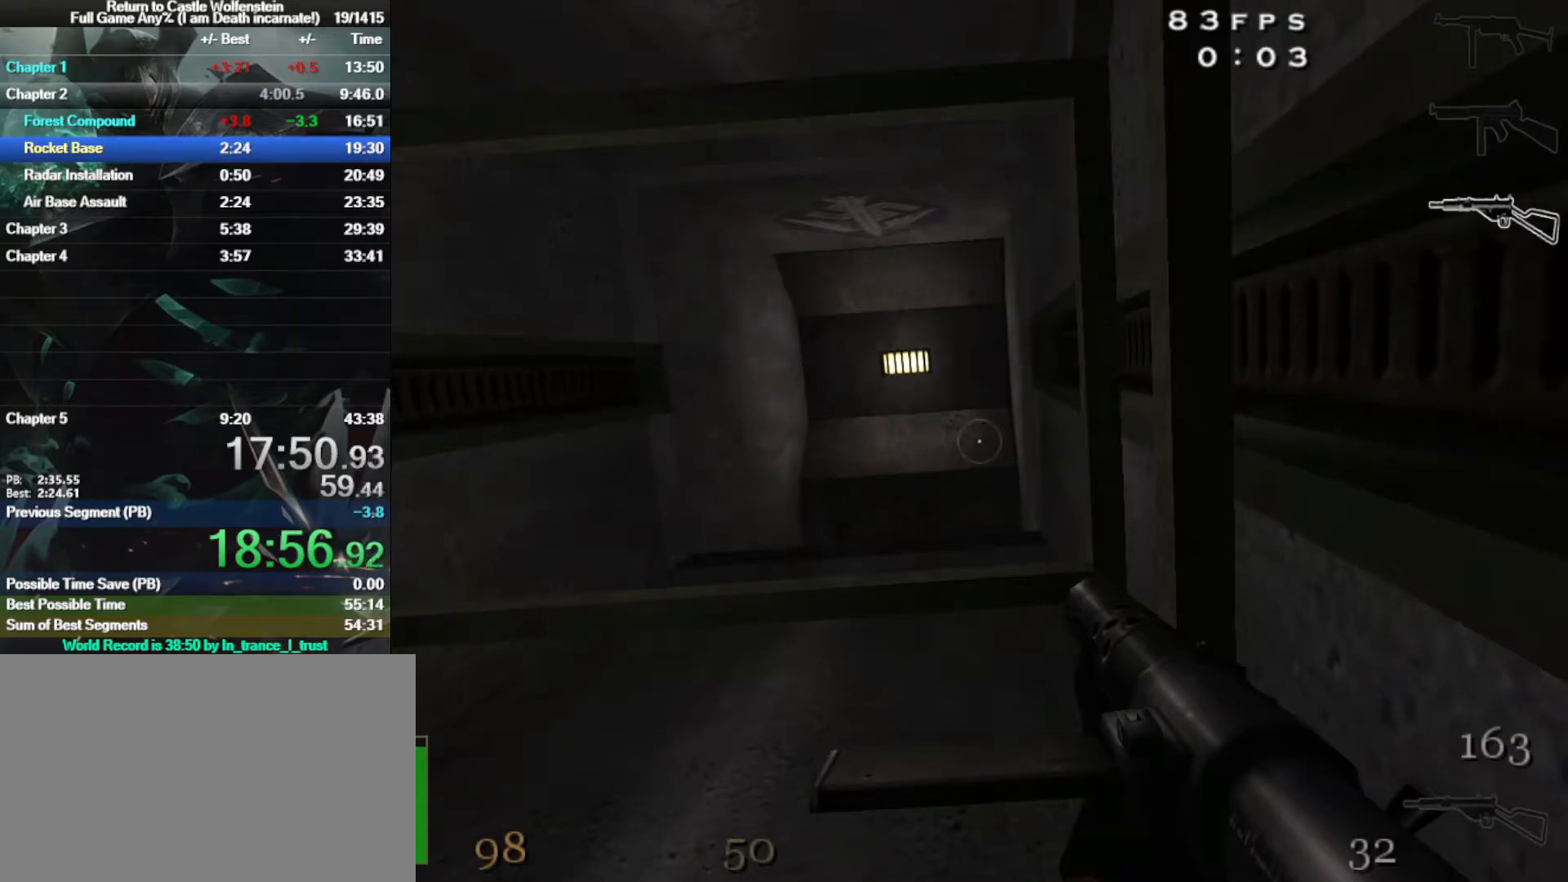
{"keys": [], "mouse": ["right"], "events": []}
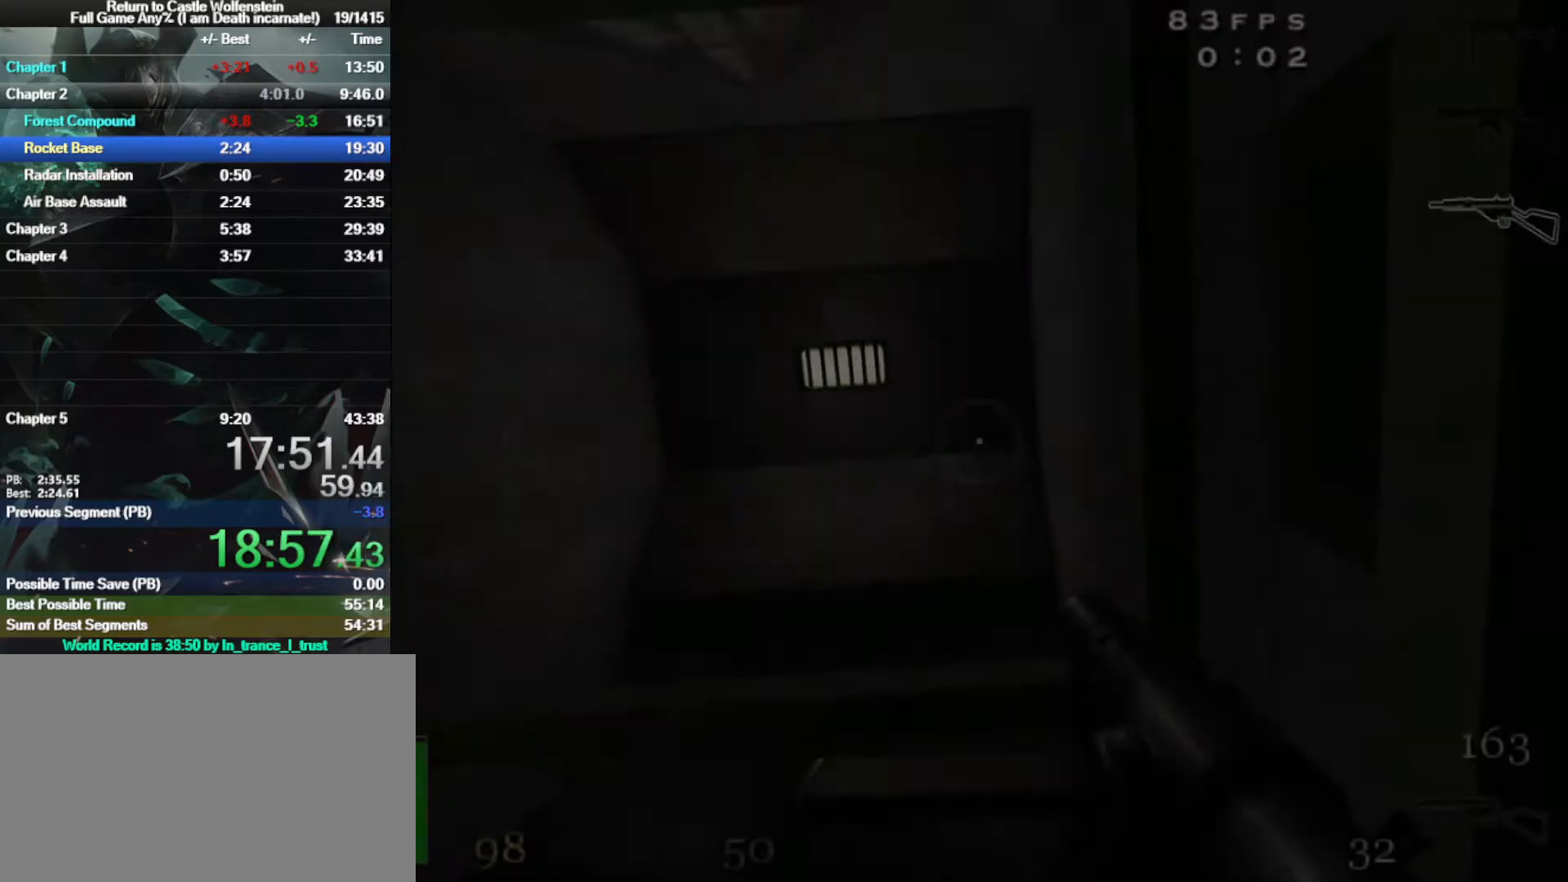
{"keys": [], "mouse": [], "events": [[133, "mouse_right", "up"]]}
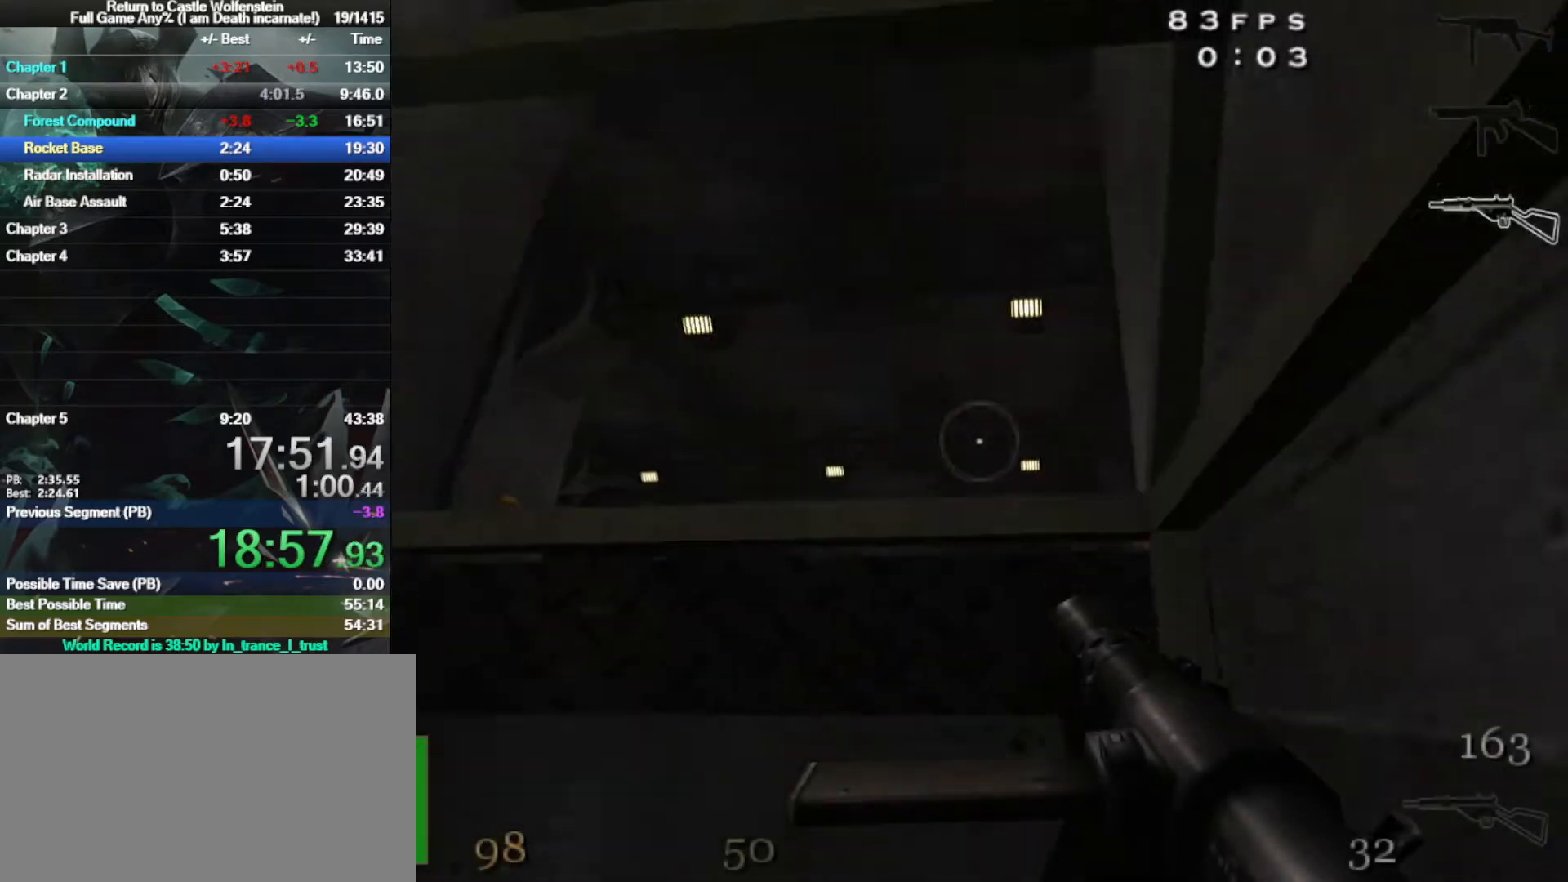
{"keys": [], "mouse": [], "events": []}
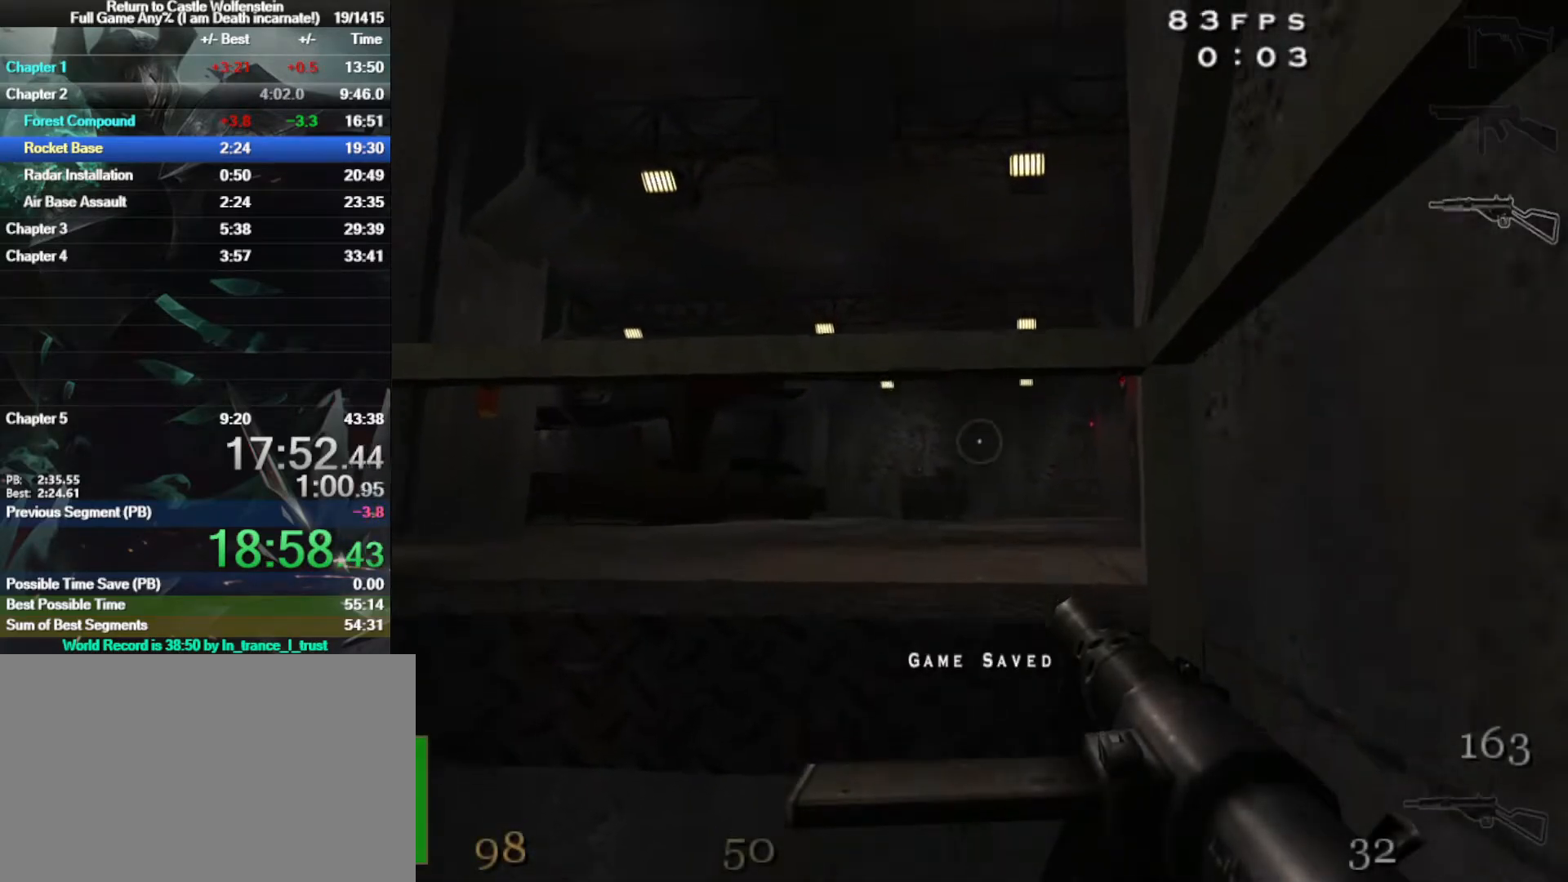
{"keys": ["shift", "space", "w"], "mouse": [], "events": [[350, "shift", "down"], [350, "w", "down"], [383, "space", "down"]]}
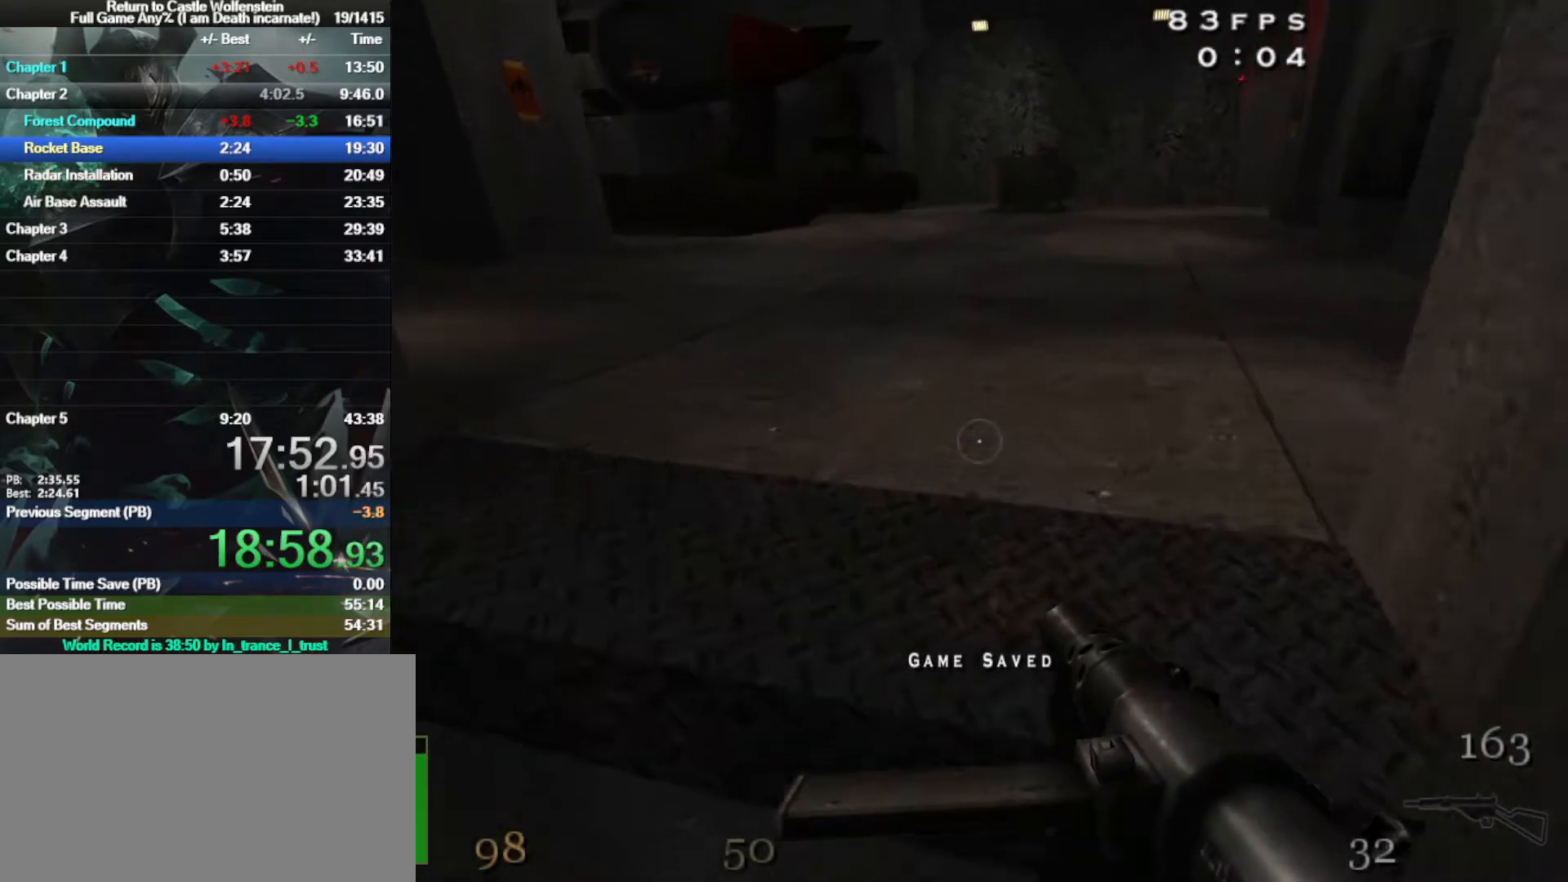
{"keys": ["shift", "w"], "mouse": [], "events": [[33, "space", "up"], [83, "space", "down"], [167, "space", "up"], [350, "space", "down"], [500, "space", "up"]]}
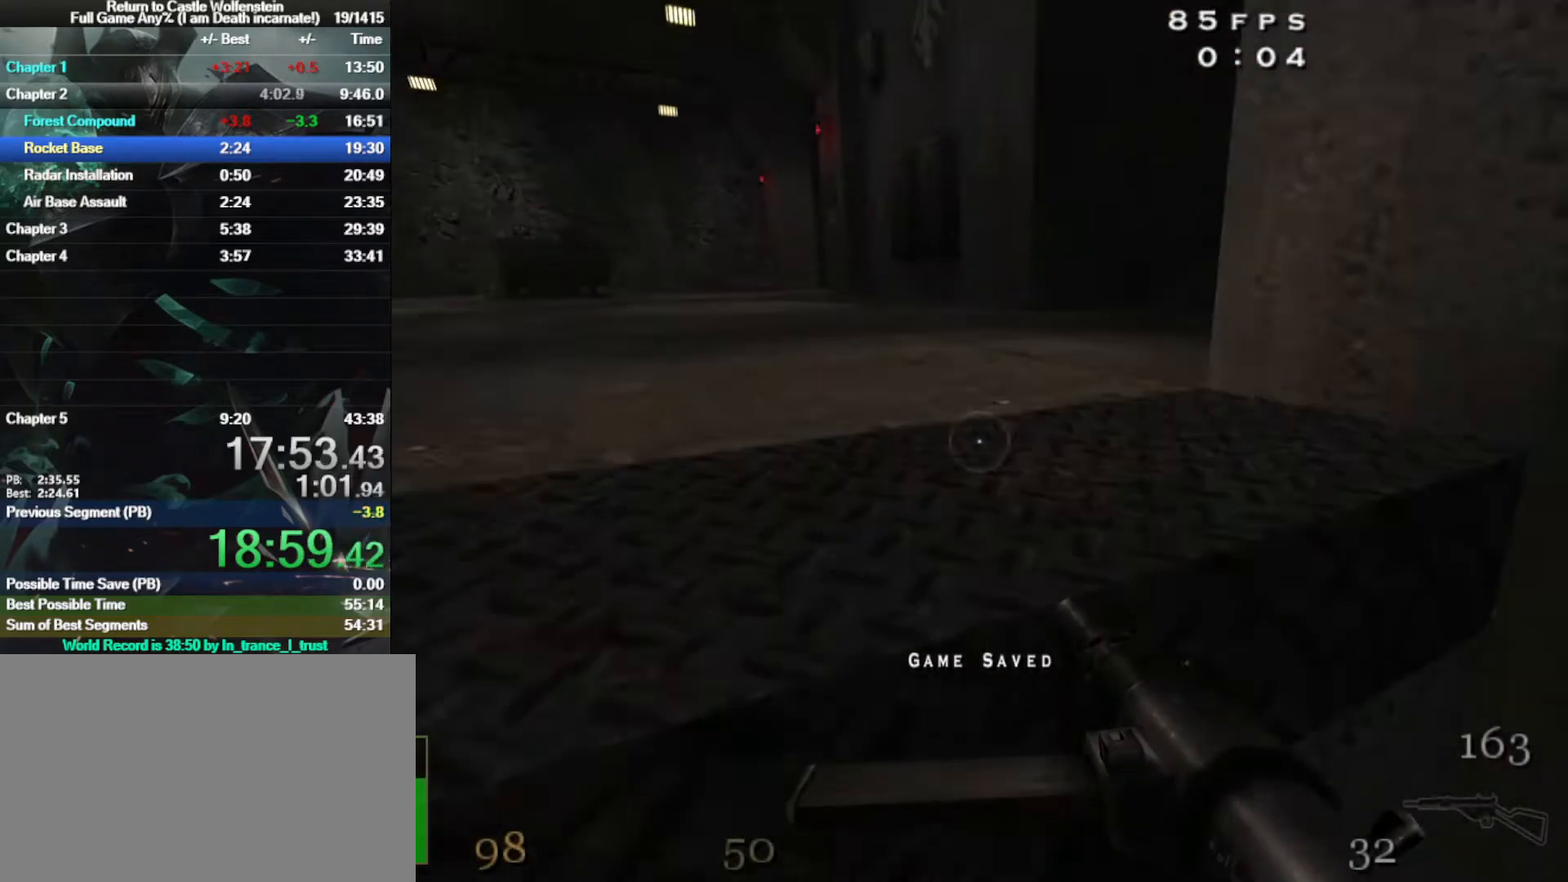
{"keys": ["a", "shift", "w"], "mouse": [], "events": [[283, "a", "down"]]}
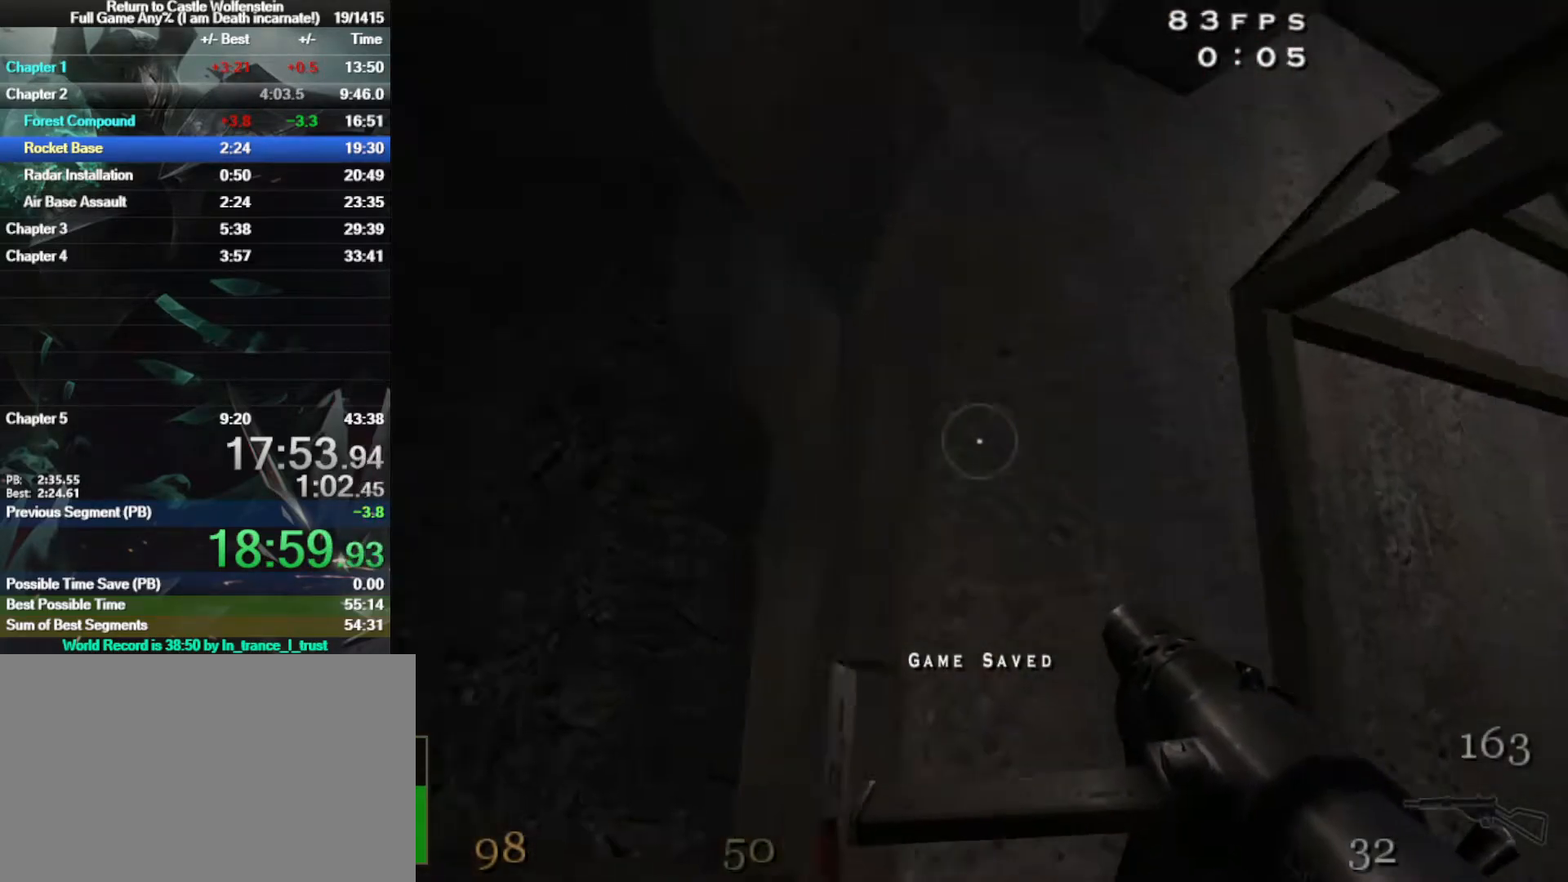
{"keys": ["shift", "w"], "mouse": [], "events": [[250, "a", "up"]]}
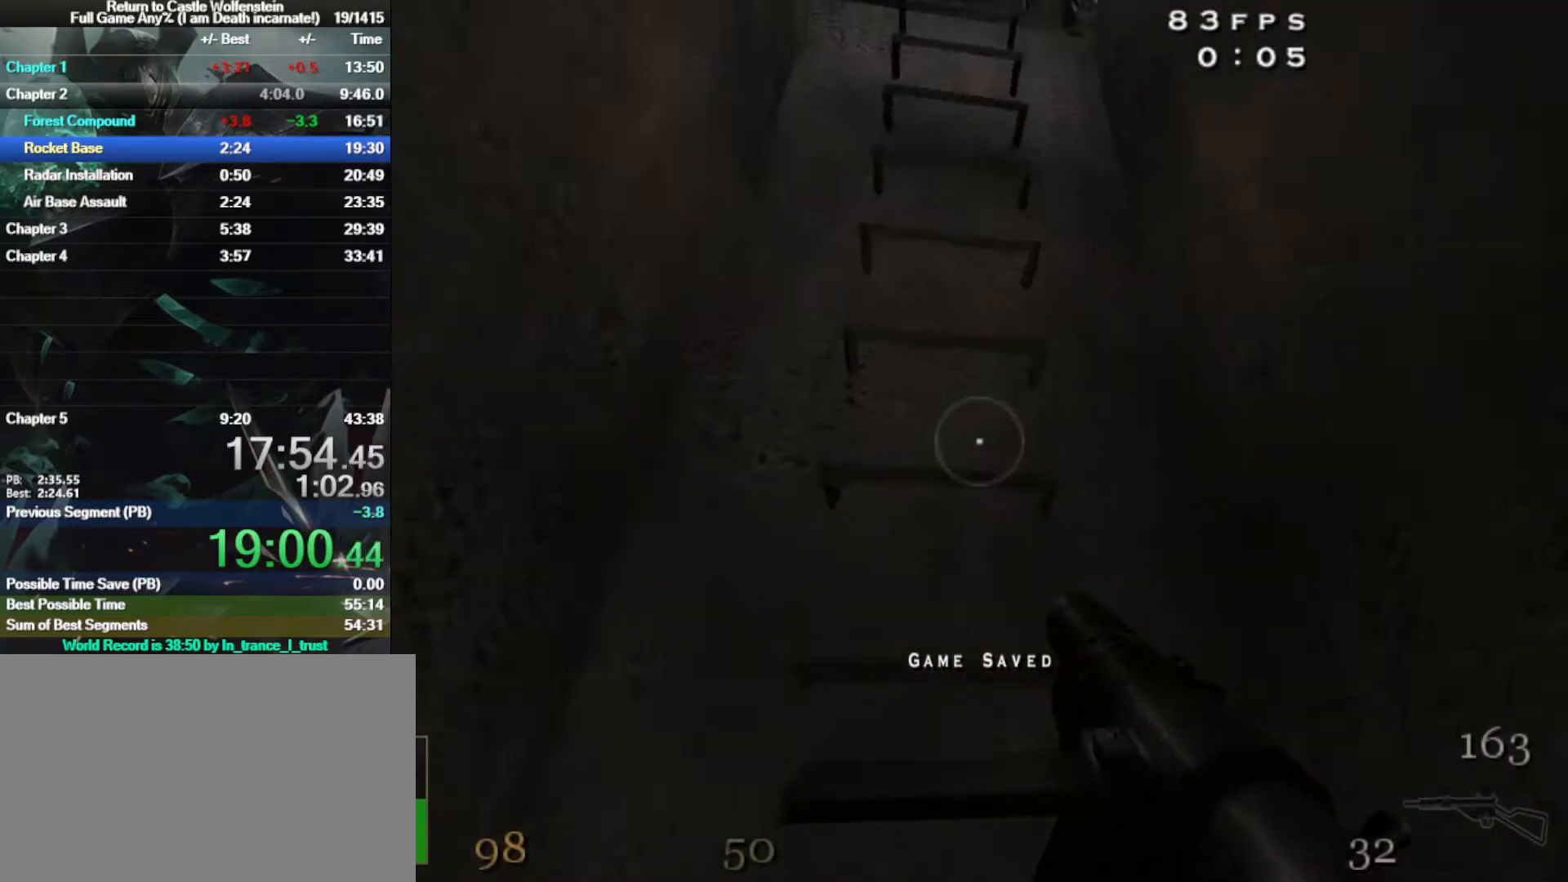
{"keys": ["shift", "w"], "mouse": [], "events": []}
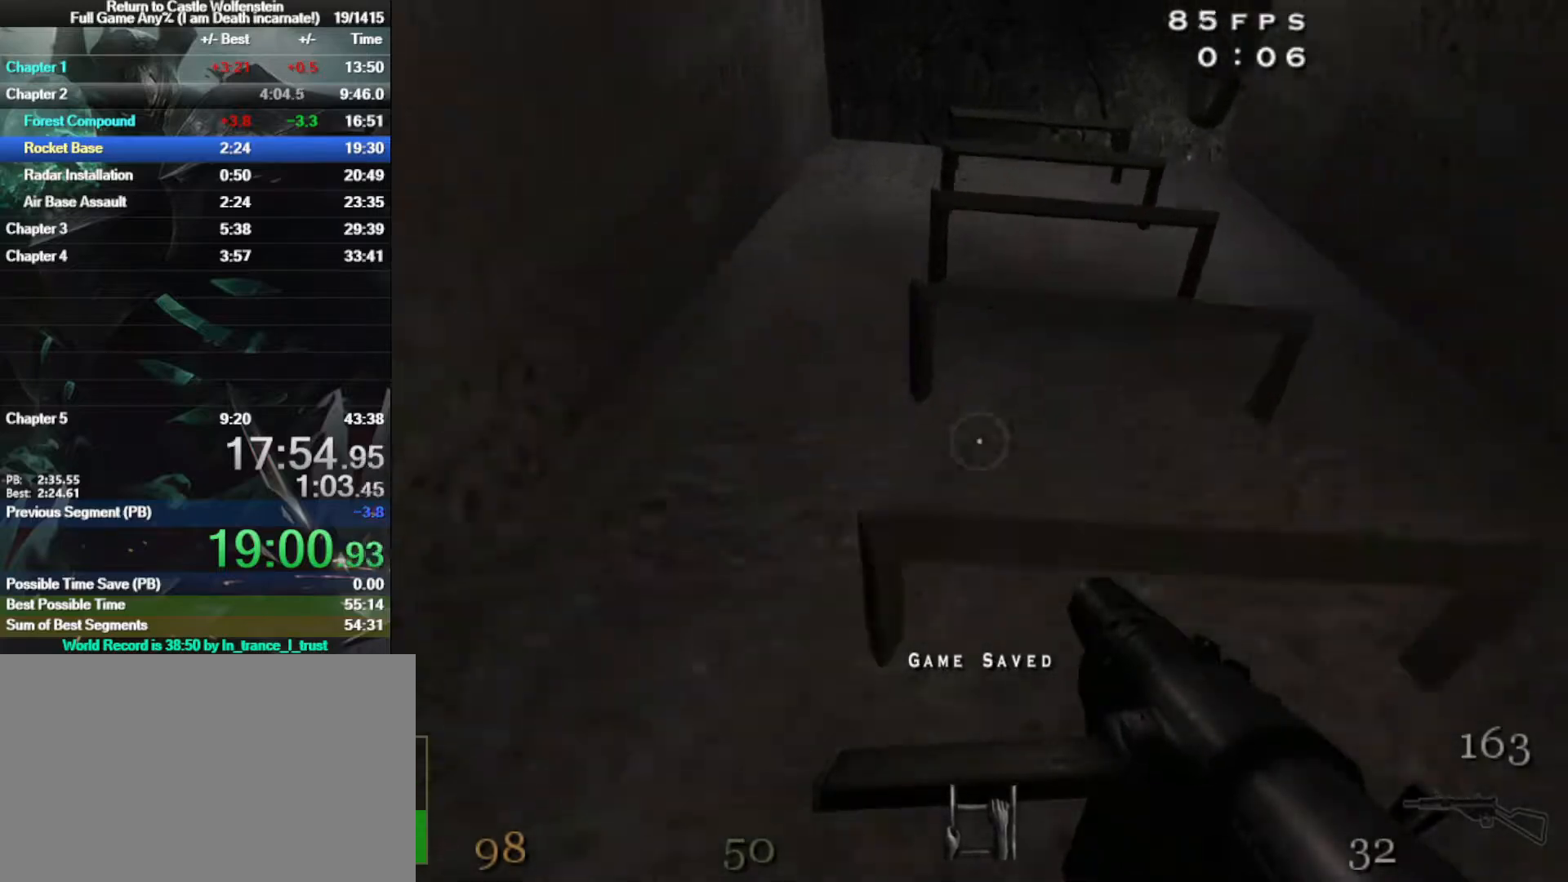
{"keys": ["shift", "w"], "mouse": [], "events": []}
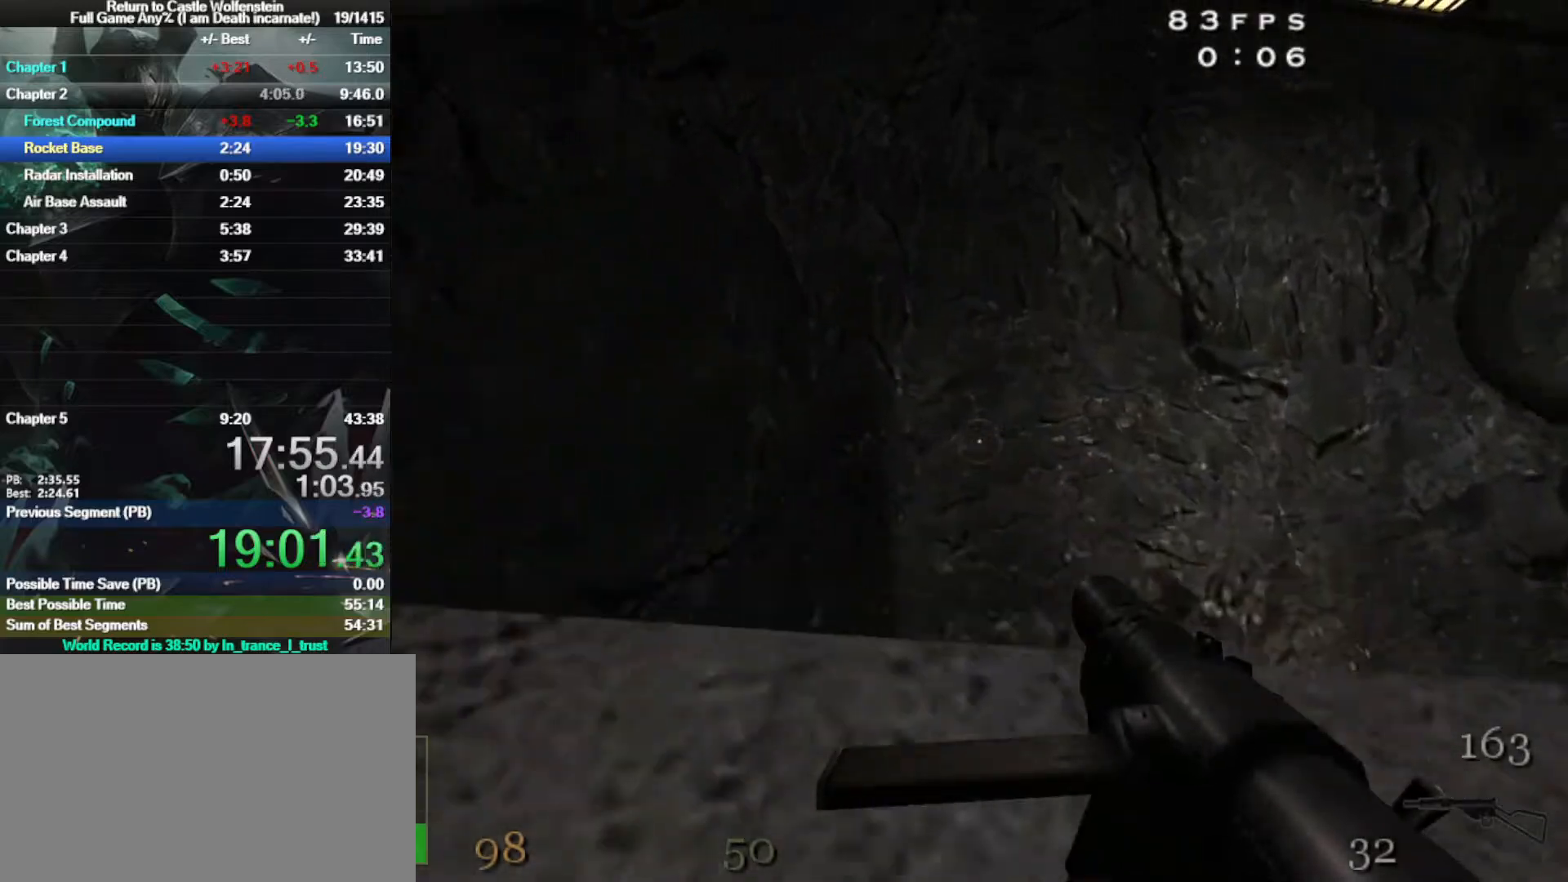
{"keys": ["shift", "w"], "mouse": [], "events": [[300, "a", "down"], [400, "a", "up"]]}
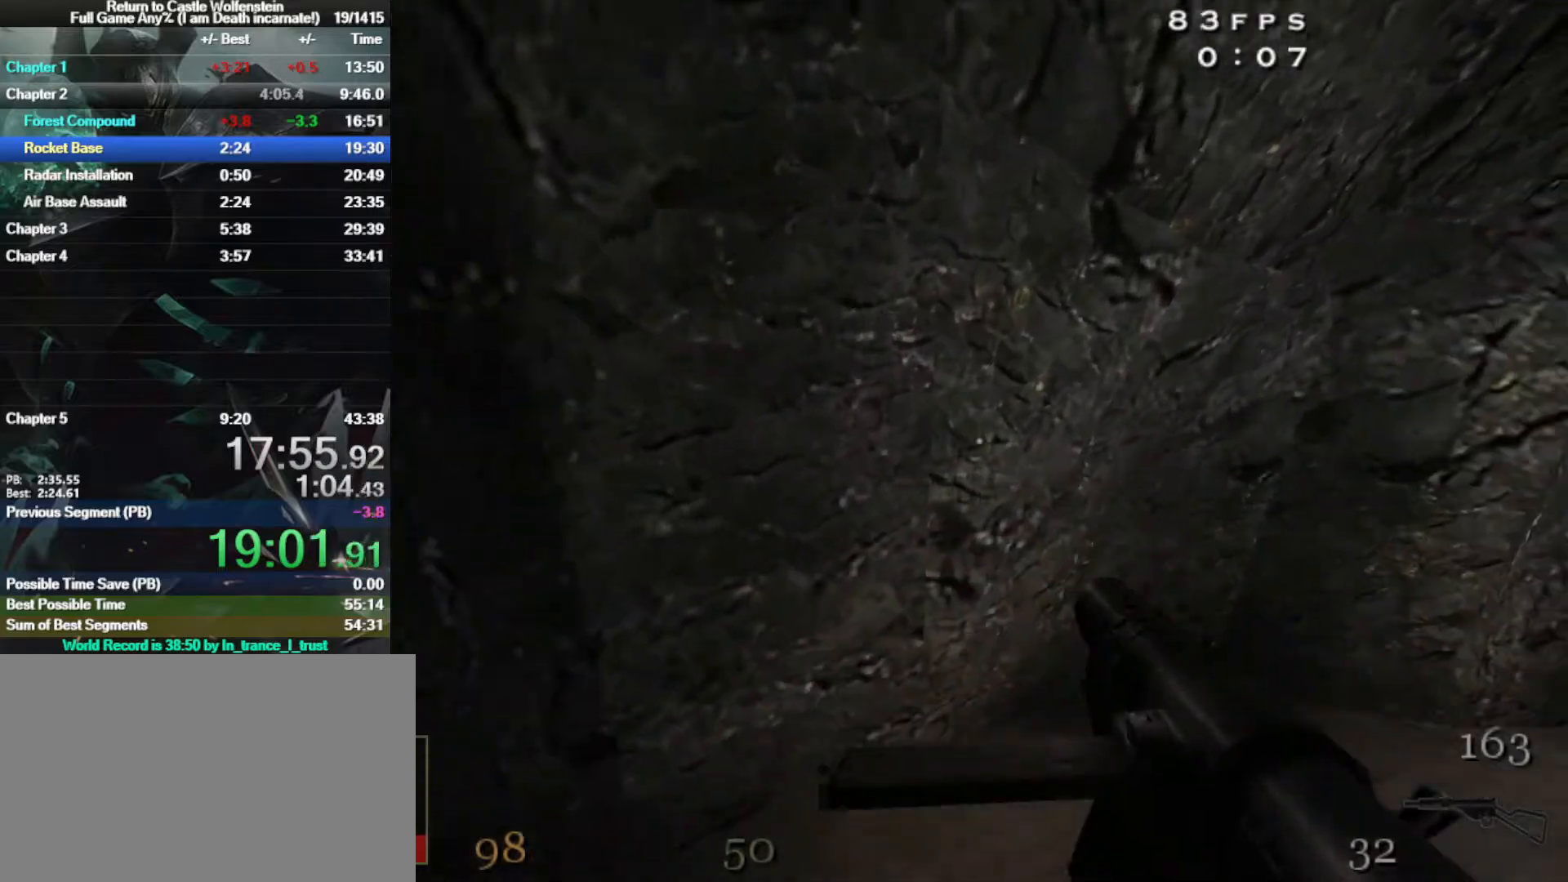
{"keys": ["d", "shift", "w"], "mouse": [], "events": [[500, "d", "down"]]}
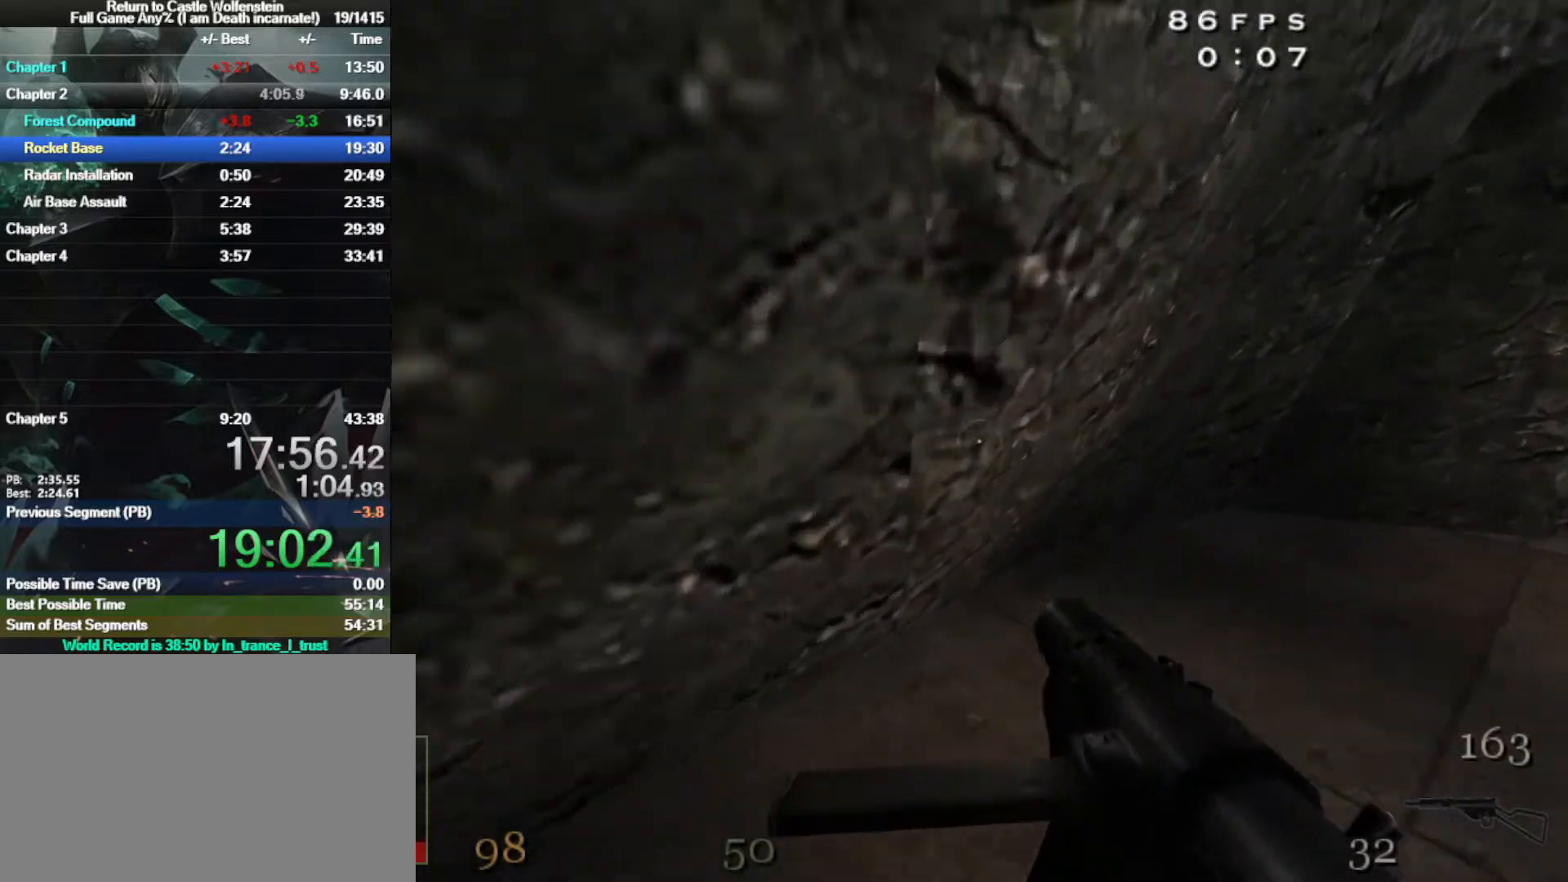
{"keys": ["d", "shift", "w"], "mouse": ["right"], "events": [[333, "space", "down"], [417, "mouse_right", "down"], [467, "space", "up"]]}